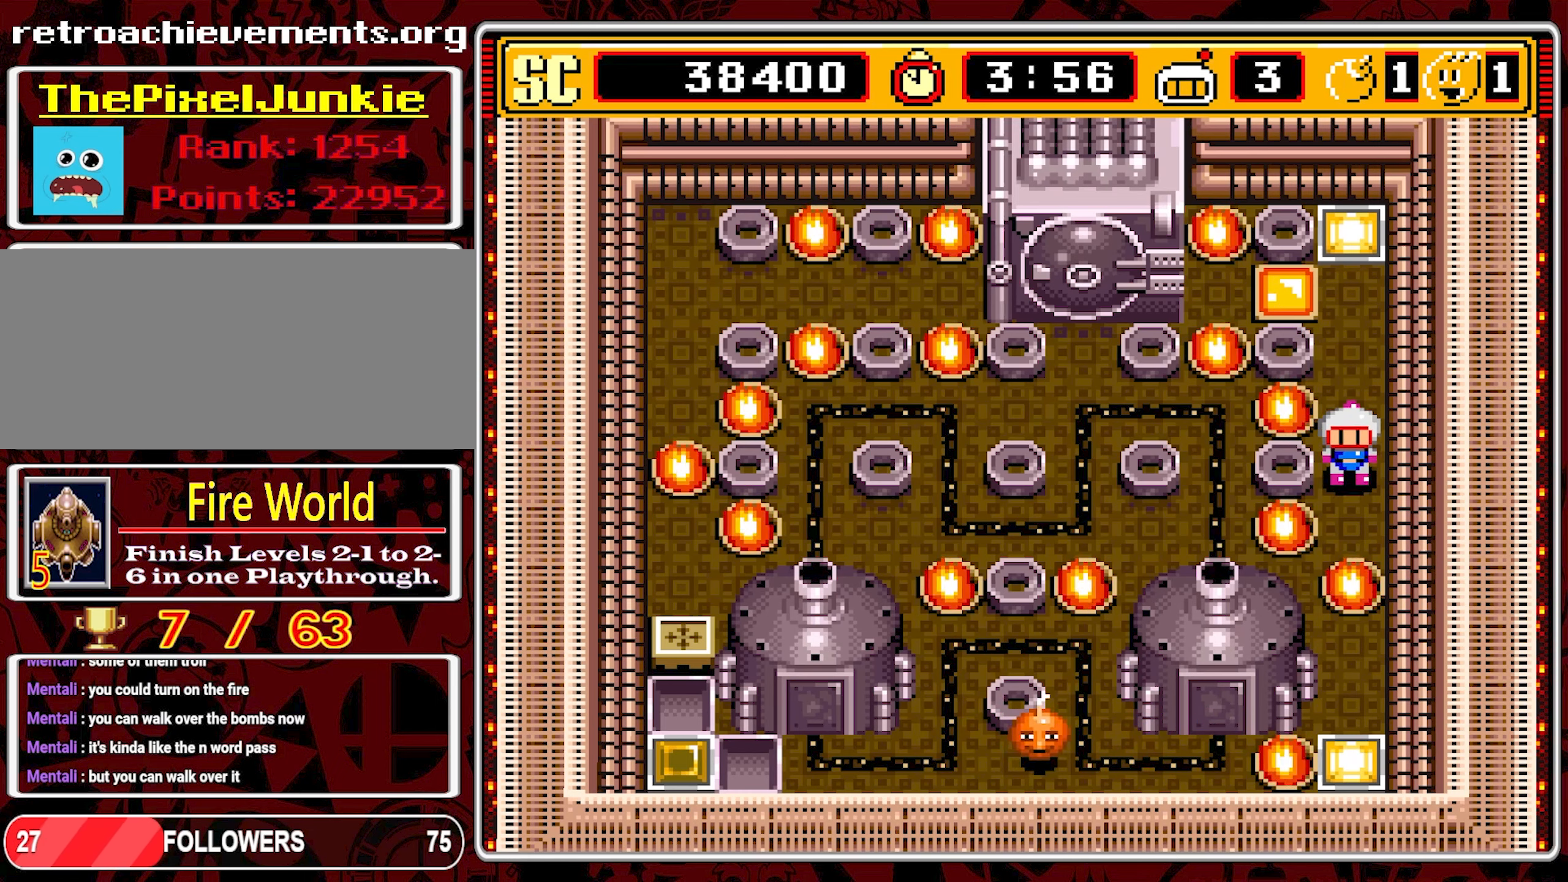
Gameplay with a controller (Nintendo layout); each line is a JSON object with the inputs held at the frame after it. "events" lists button and stick changes between this image and that frame as [ms after this image, input, new state], when the widget could be followed in between. Not read: L3 R3 X.
{"buttons": ["DPAD_UP"], "events": [[217, "DPAD_DOWN", "up"], [267, "A", "down"], [367, "DPAD_UP", "down"], [383, "A", "up"]]}
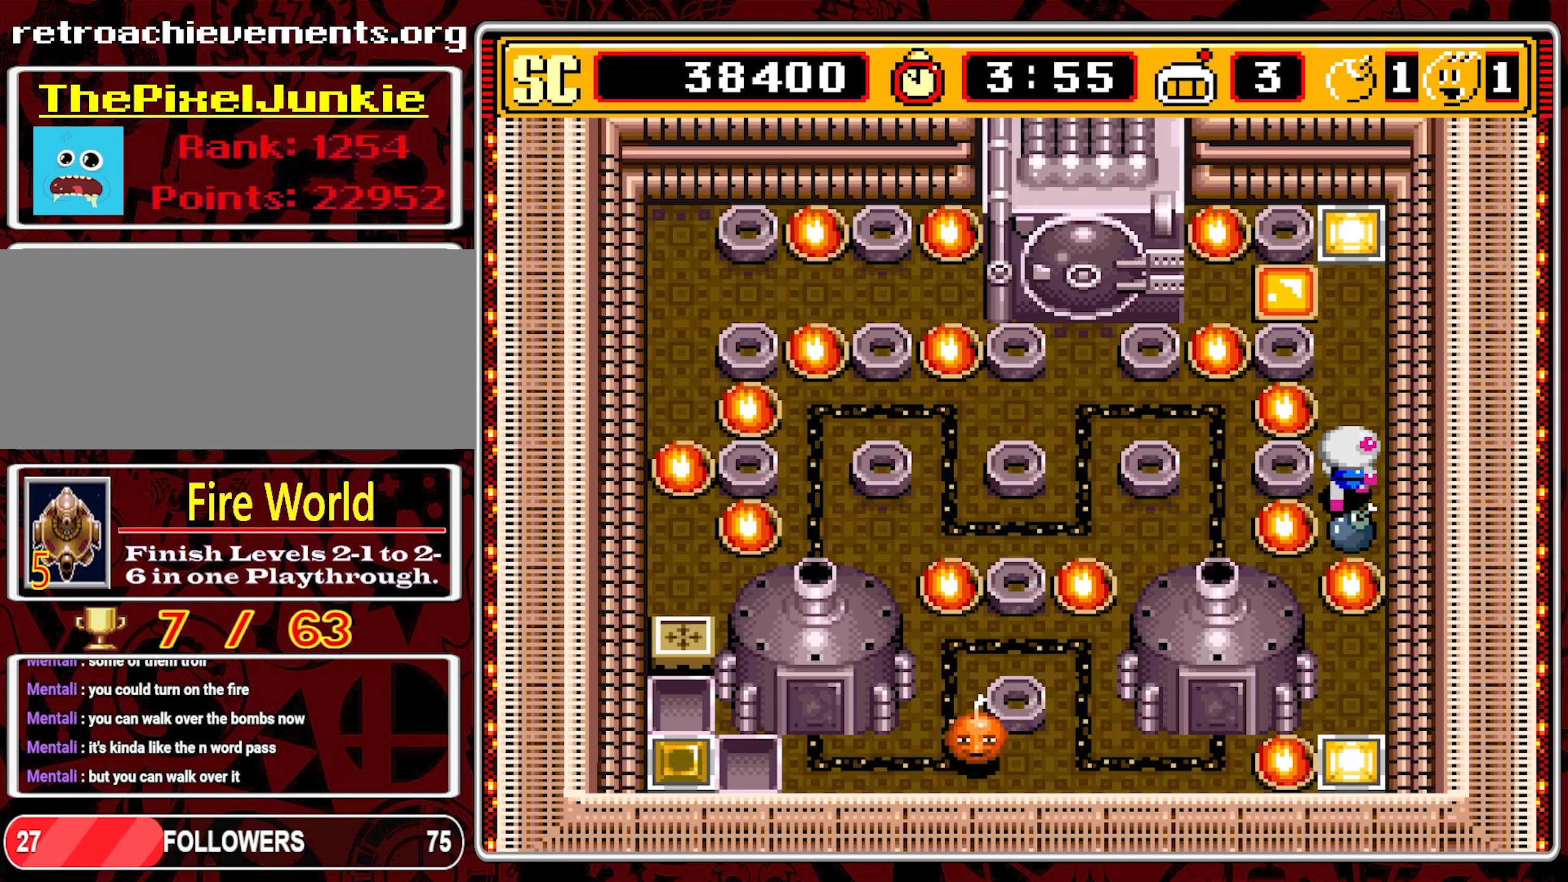
{"buttons": [], "events": [[467, "DPAD_UP", "up"]]}
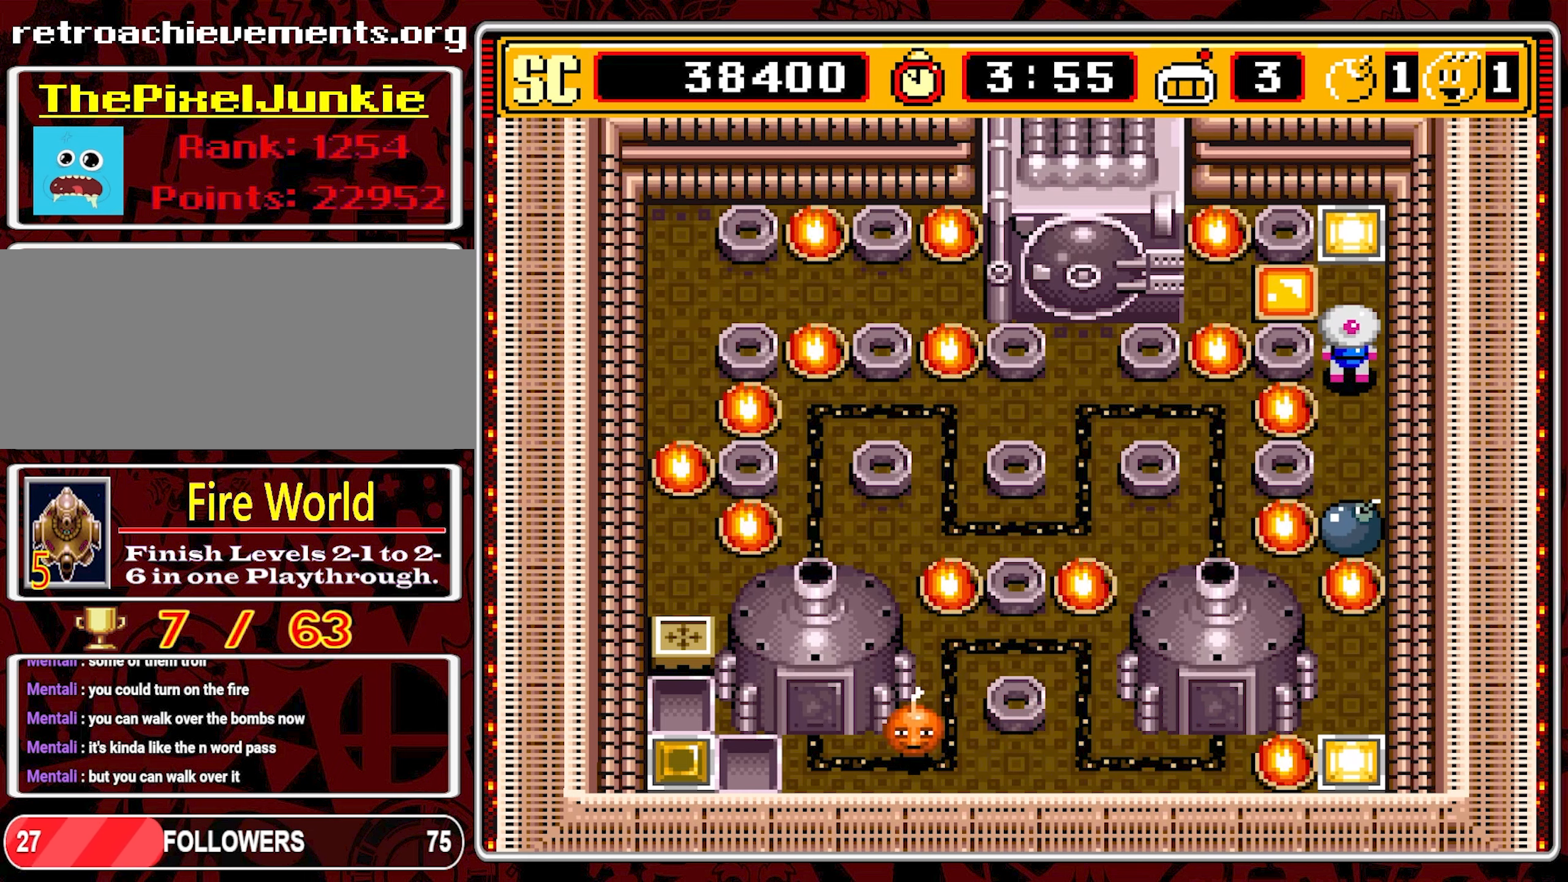
{"buttons": [], "events": []}
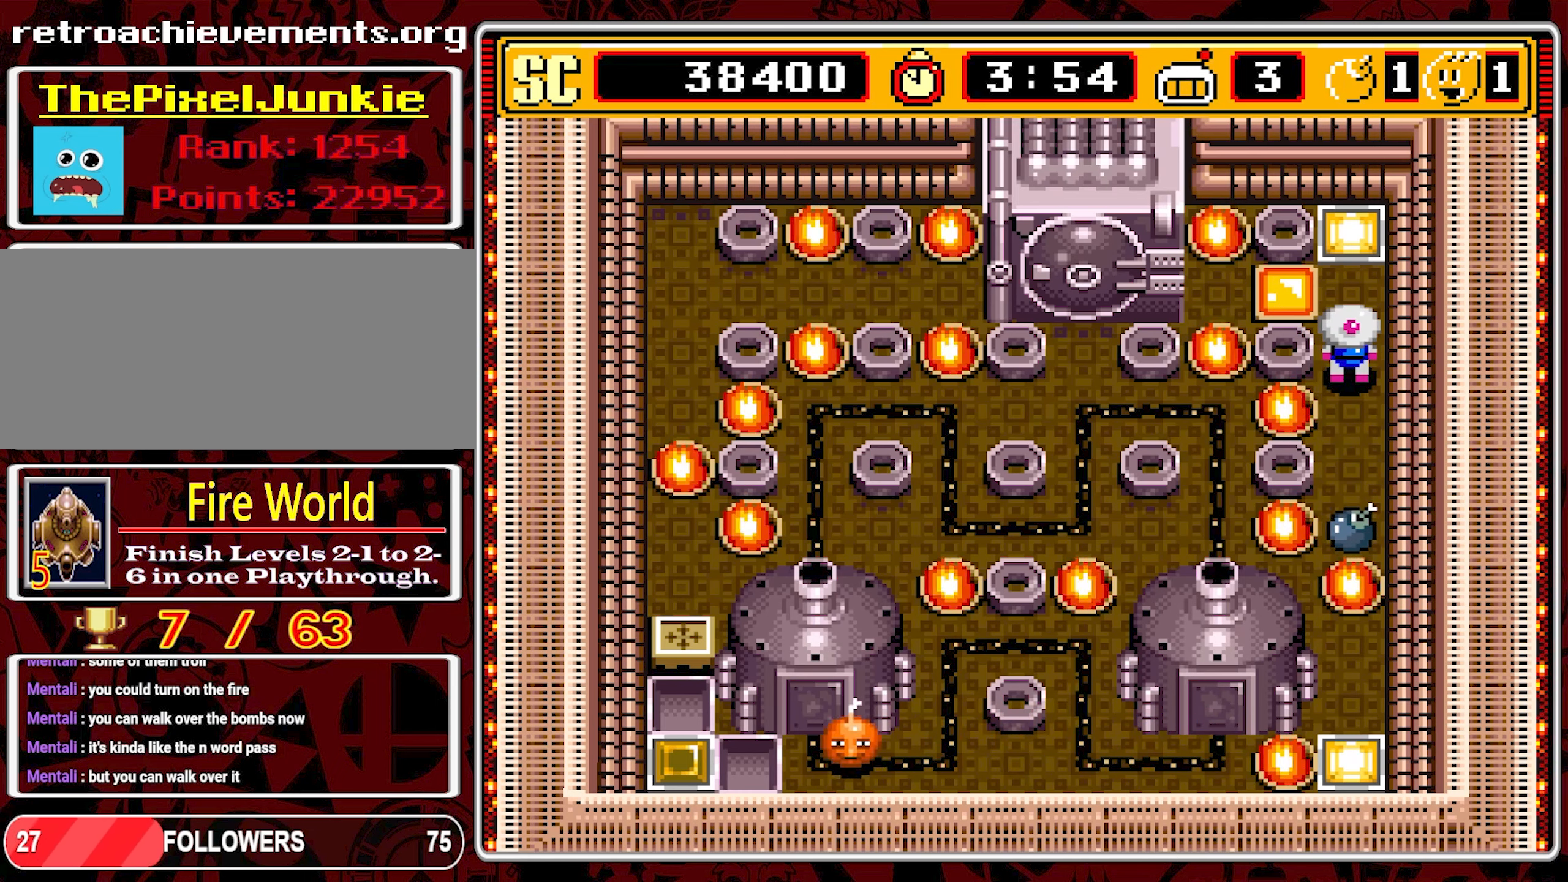
{"buttons": [], "events": []}
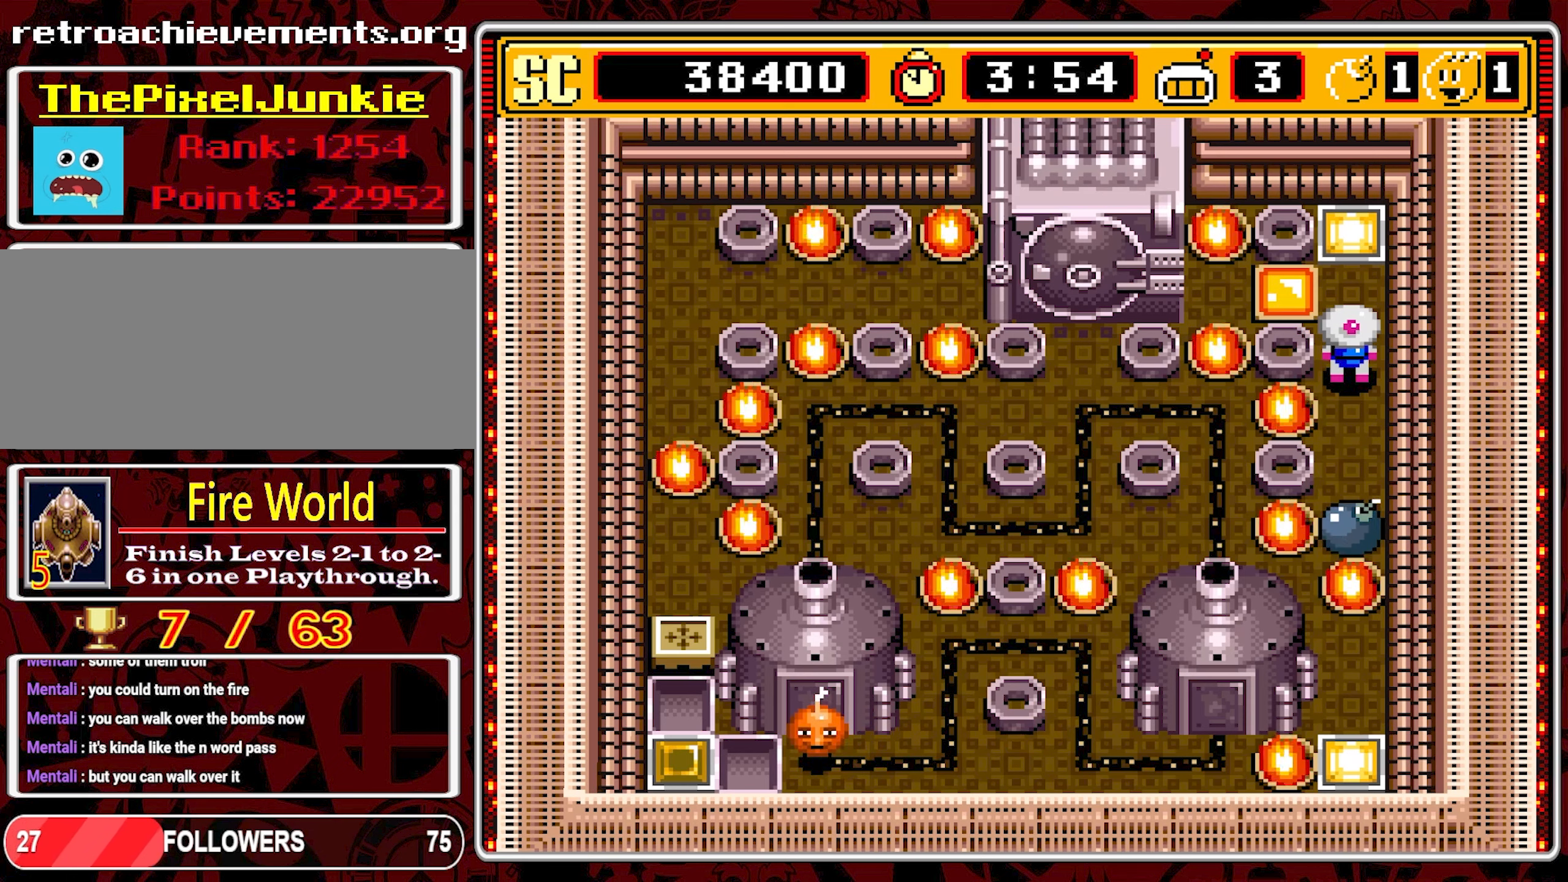
{"buttons": [], "events": []}
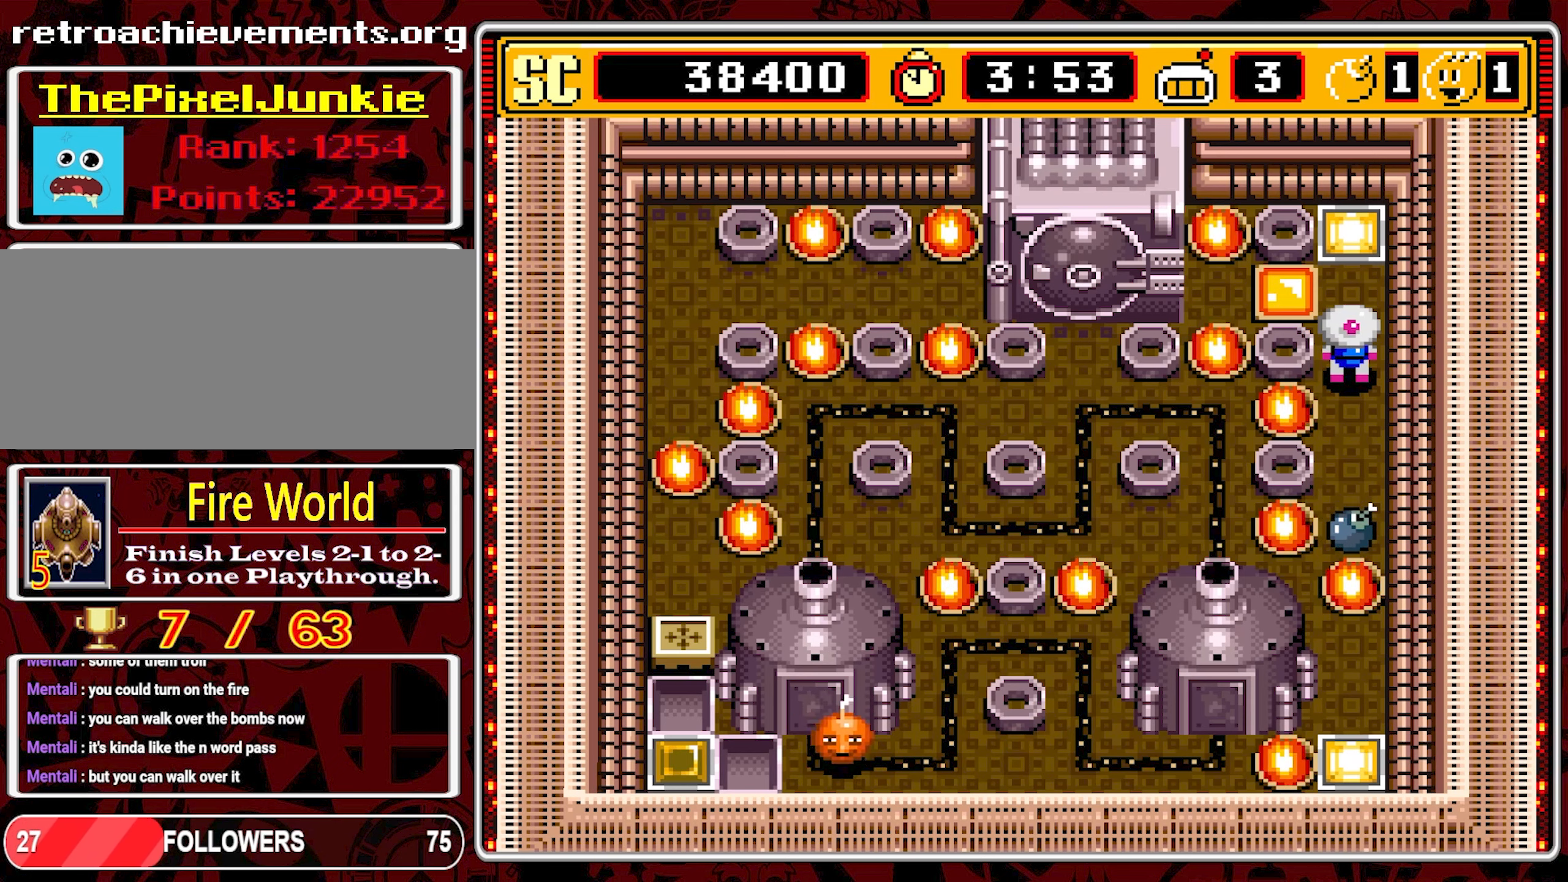
{"buttons": [], "events": []}
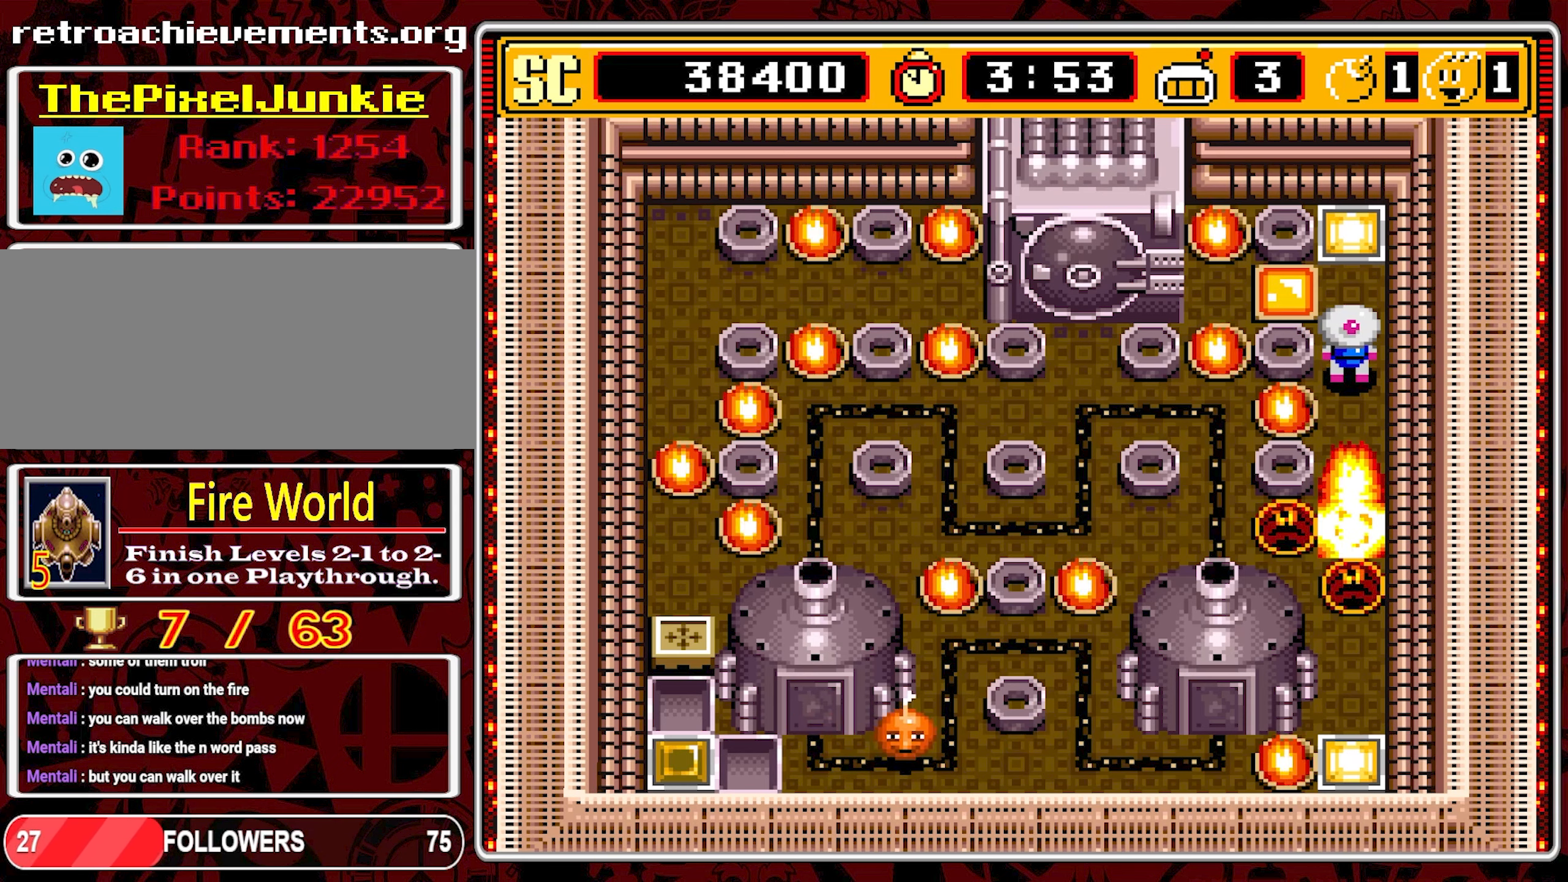
{"buttons": ["DPAD_DOWN"], "events": [[317, "DPAD_DOWN", "down"]]}
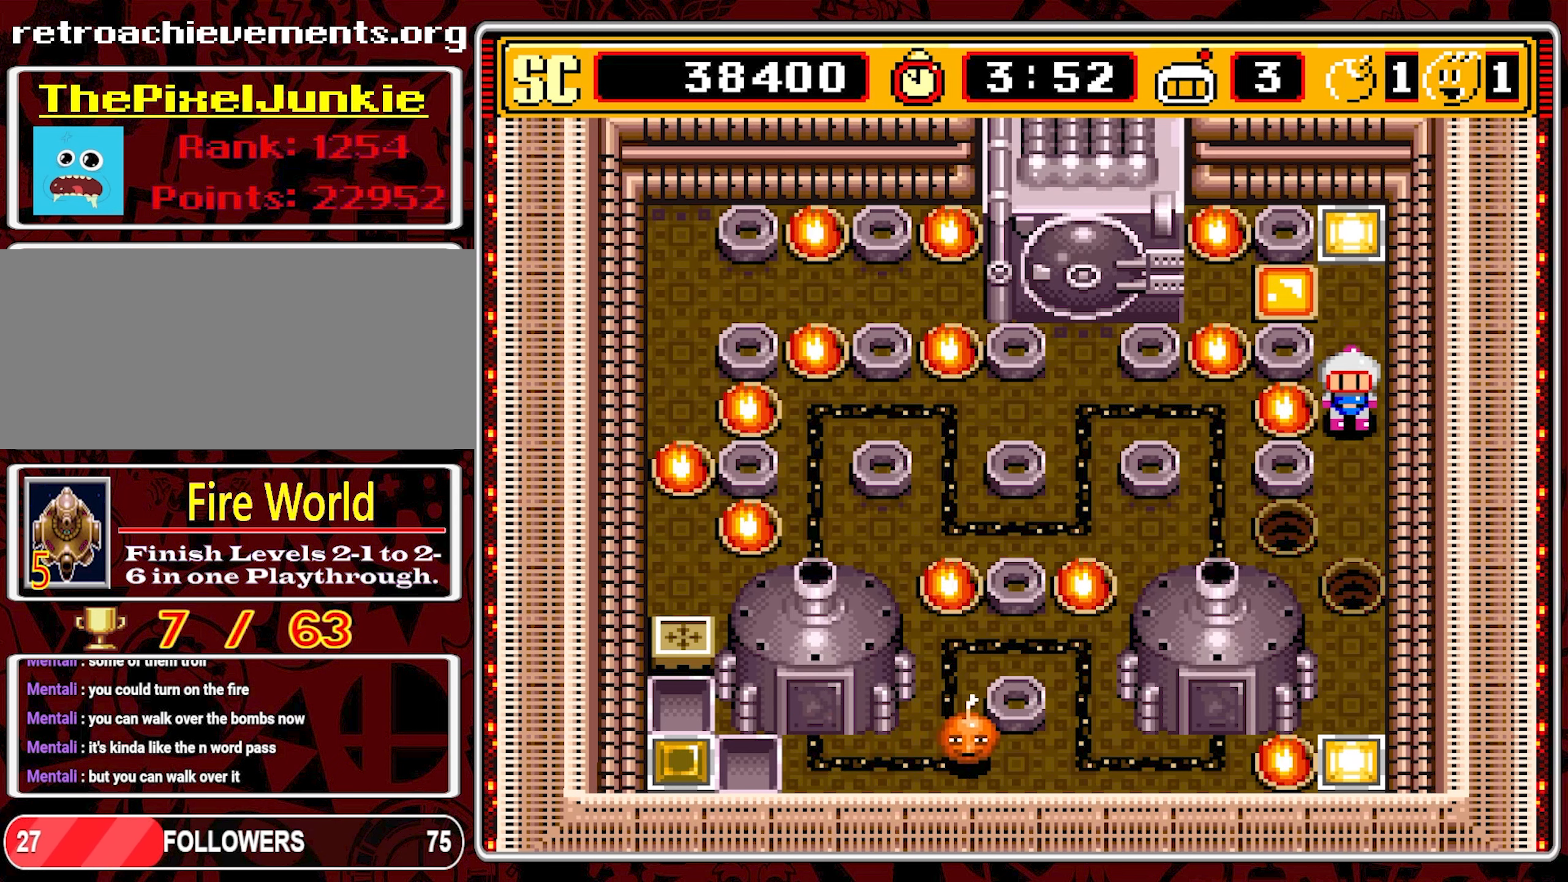
{"buttons": ["DPAD_LEFT"], "events": [[334, "DPAD_LEFT", "down"], [367, "DPAD_DOWN", "up"]]}
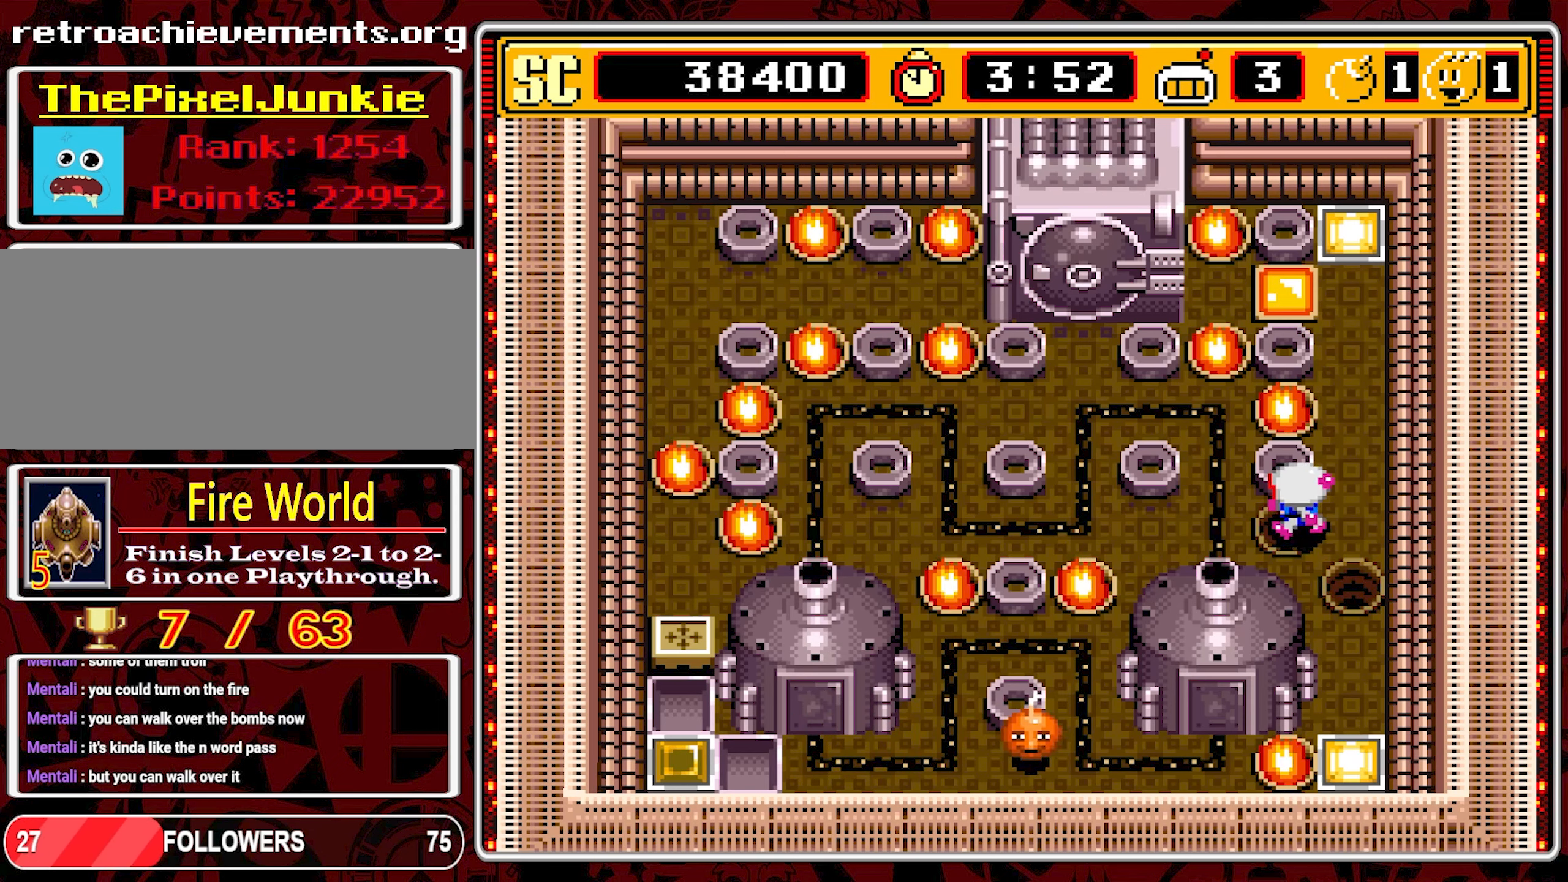
{"buttons": ["DPAD_LEFT"], "events": []}
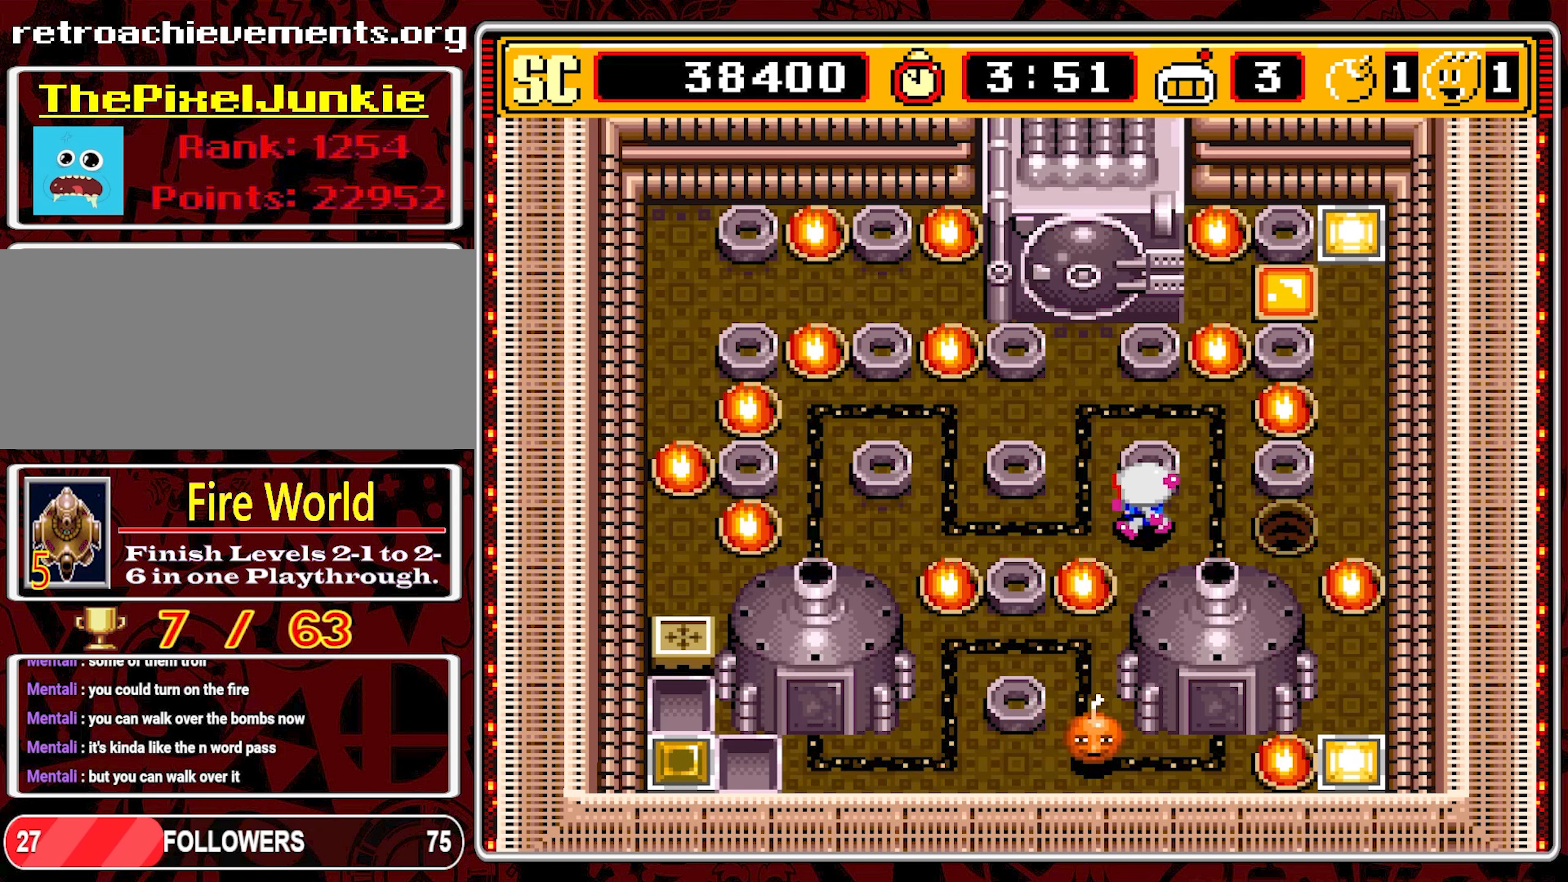
{"buttons": ["DPAD_LEFT"], "events": []}
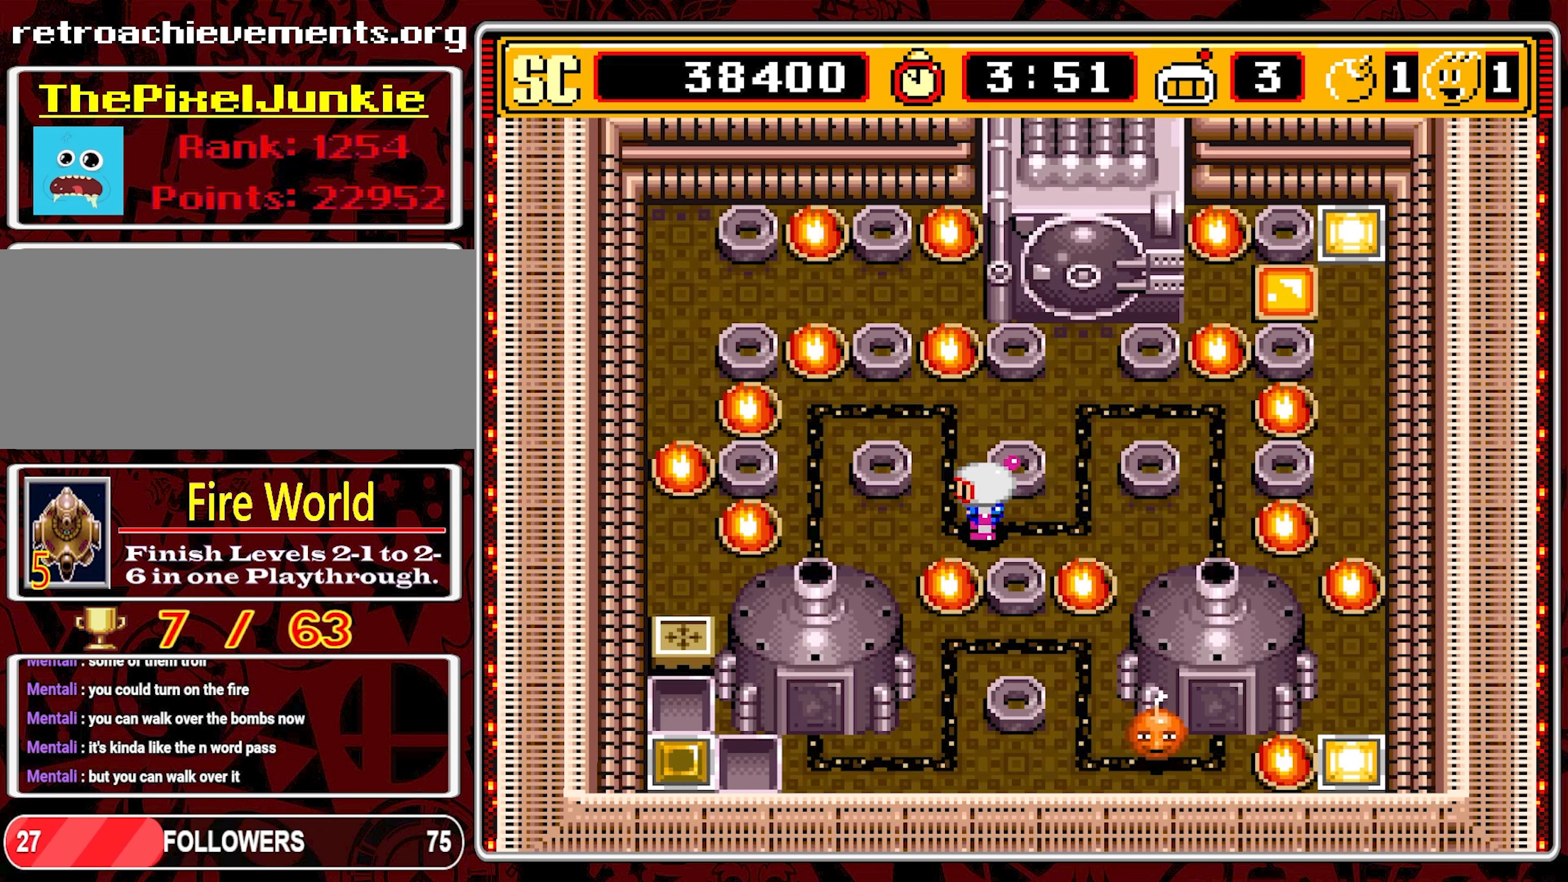
{"buttons": ["DPAD_LEFT"], "events": []}
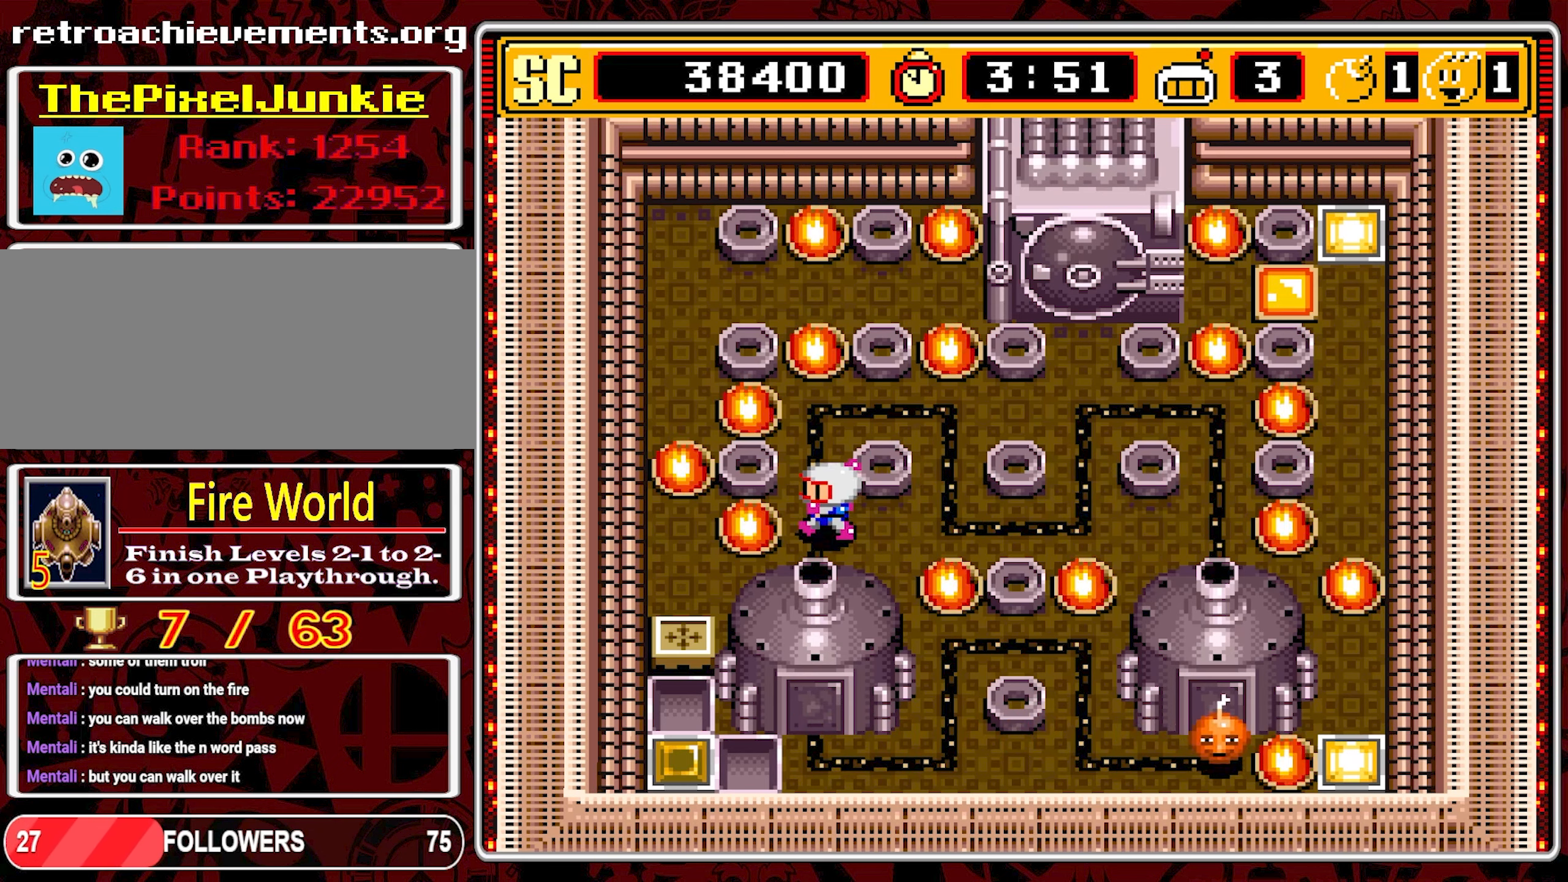
{"buttons": ["DPAD_RIGHT"], "events": [[100, "A", "down"], [100, "DPAD_LEFT", "up"], [200, "A", "up"], [200, "DPAD_RIGHT", "down"]]}
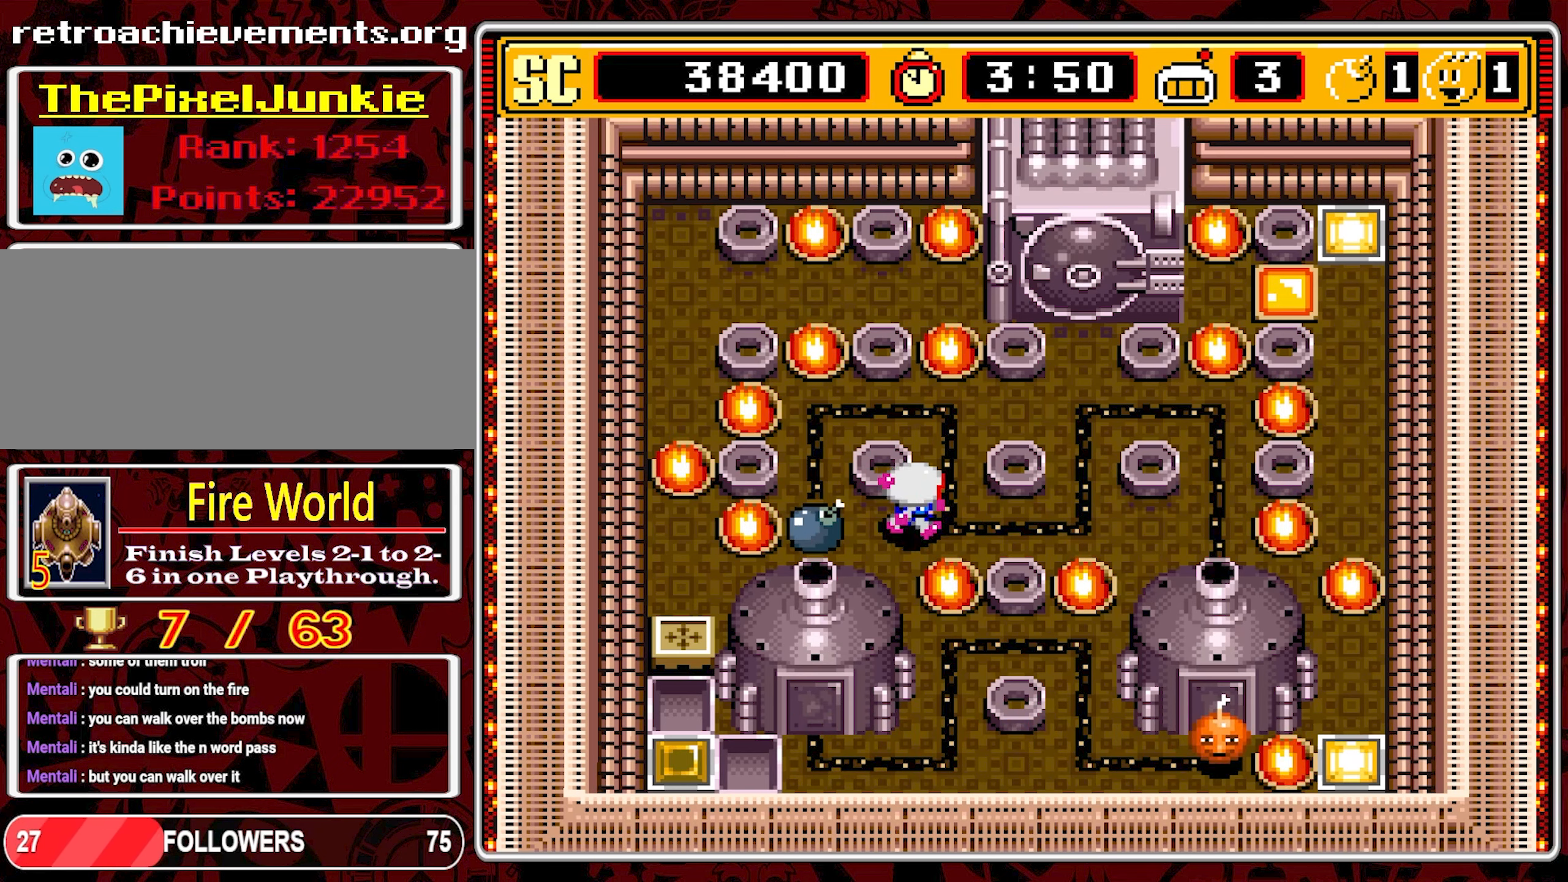
{"buttons": [], "events": [[267, "DPAD_RIGHT", "up"]]}
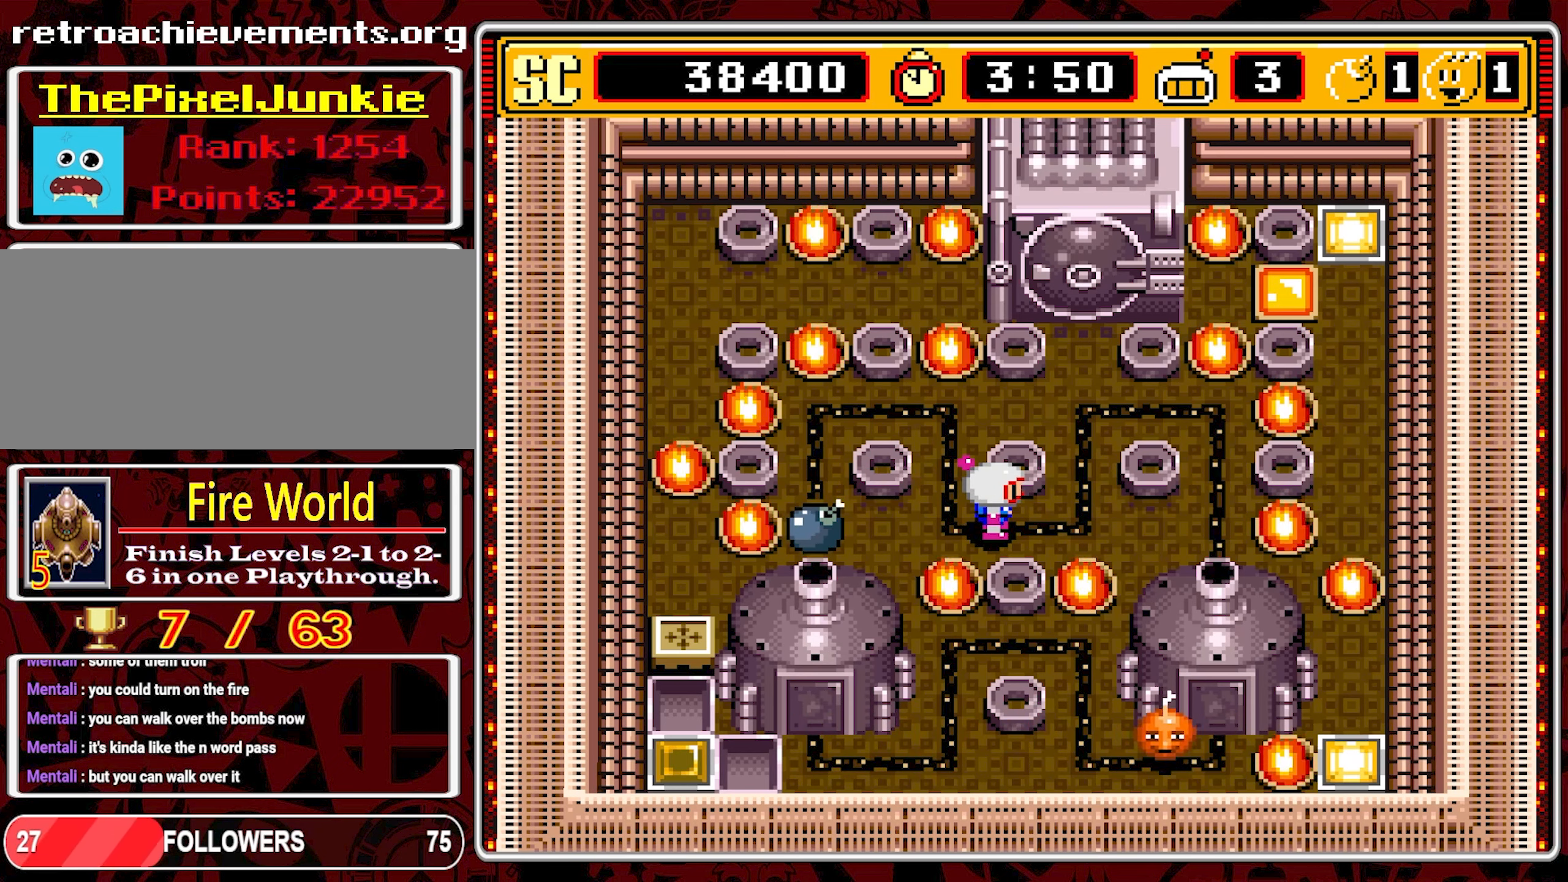
{"buttons": [], "events": []}
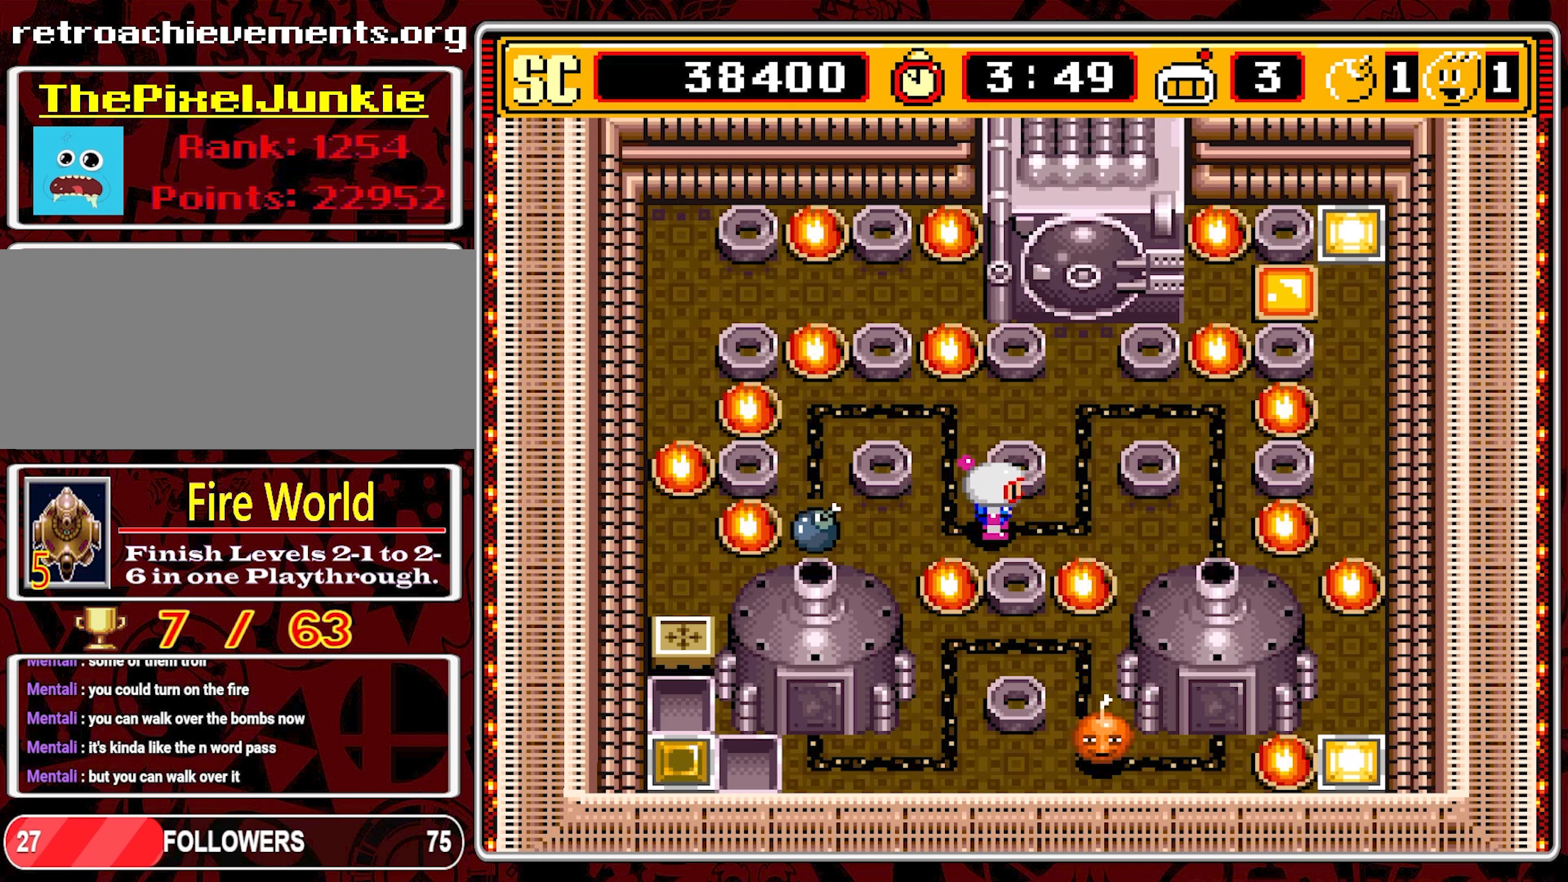
{"buttons": [], "events": []}
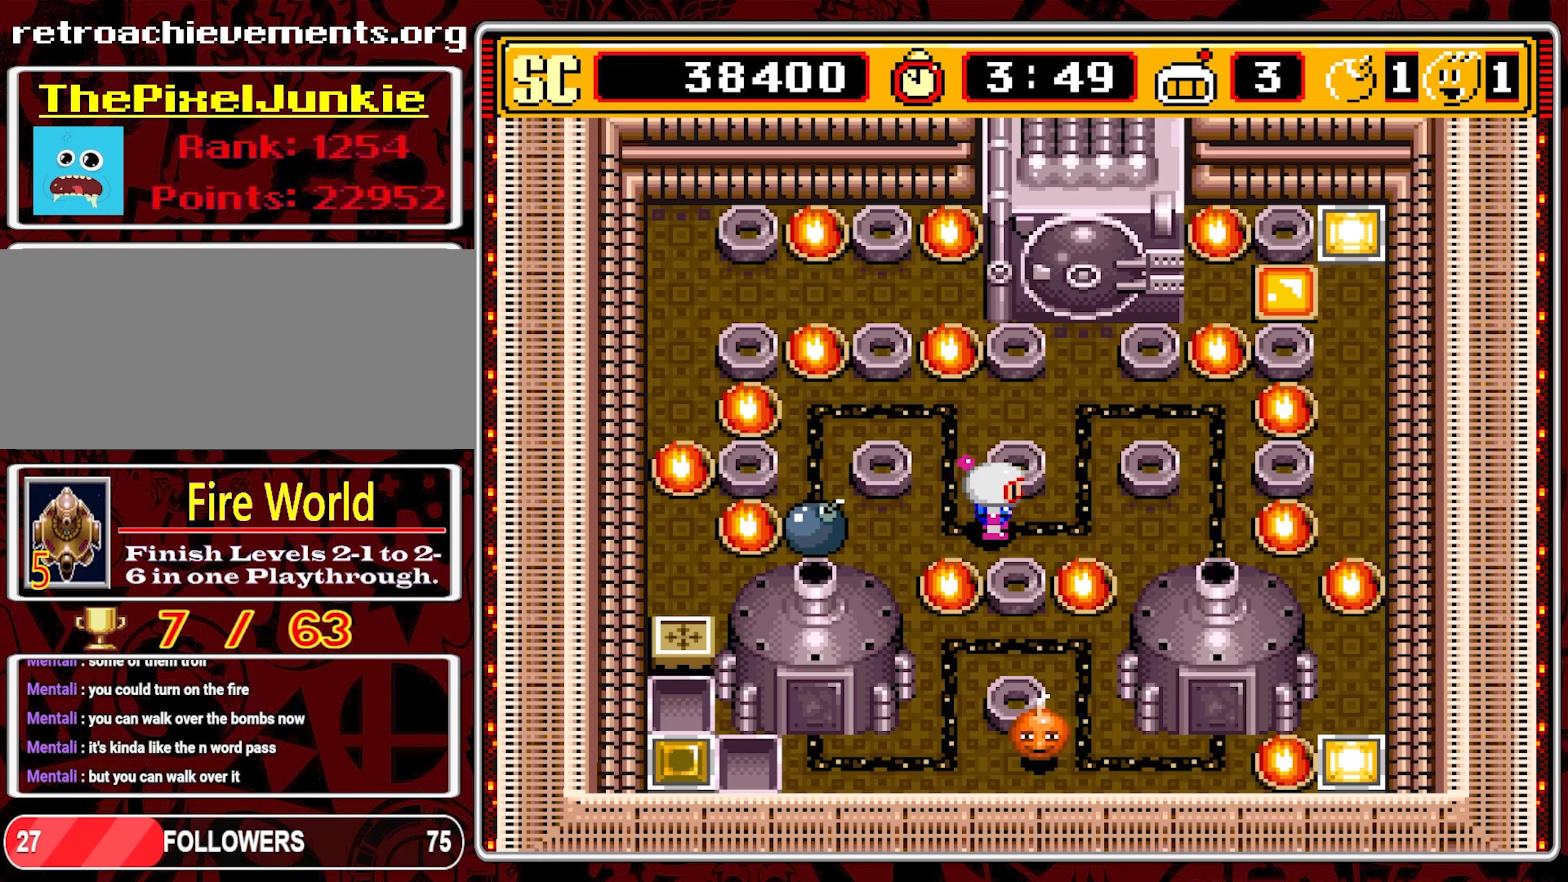
{"buttons": [], "events": []}
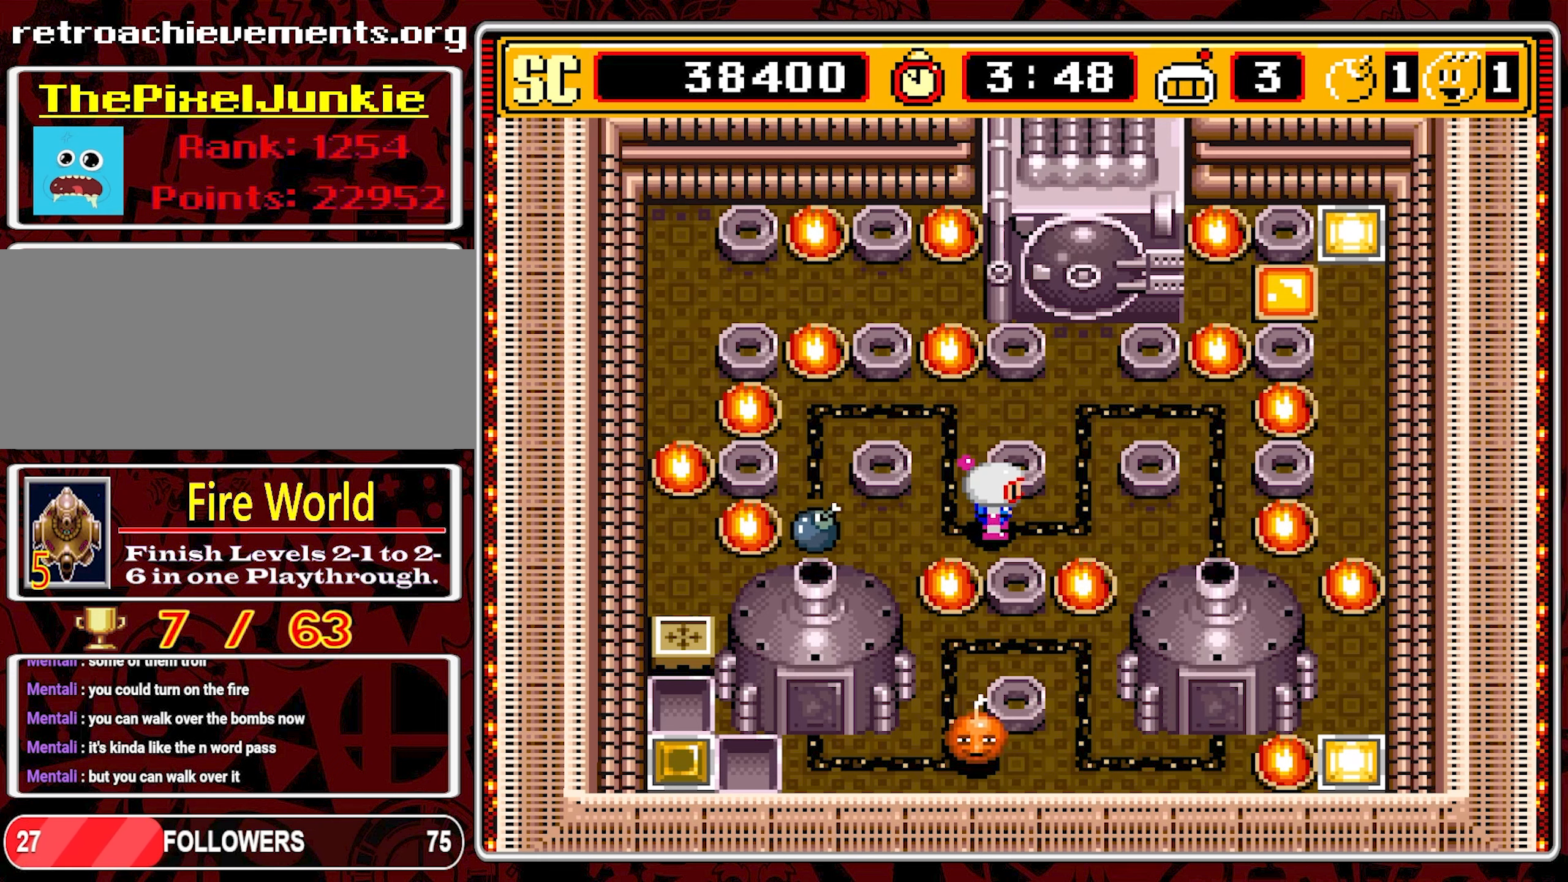
{"buttons": [], "events": []}
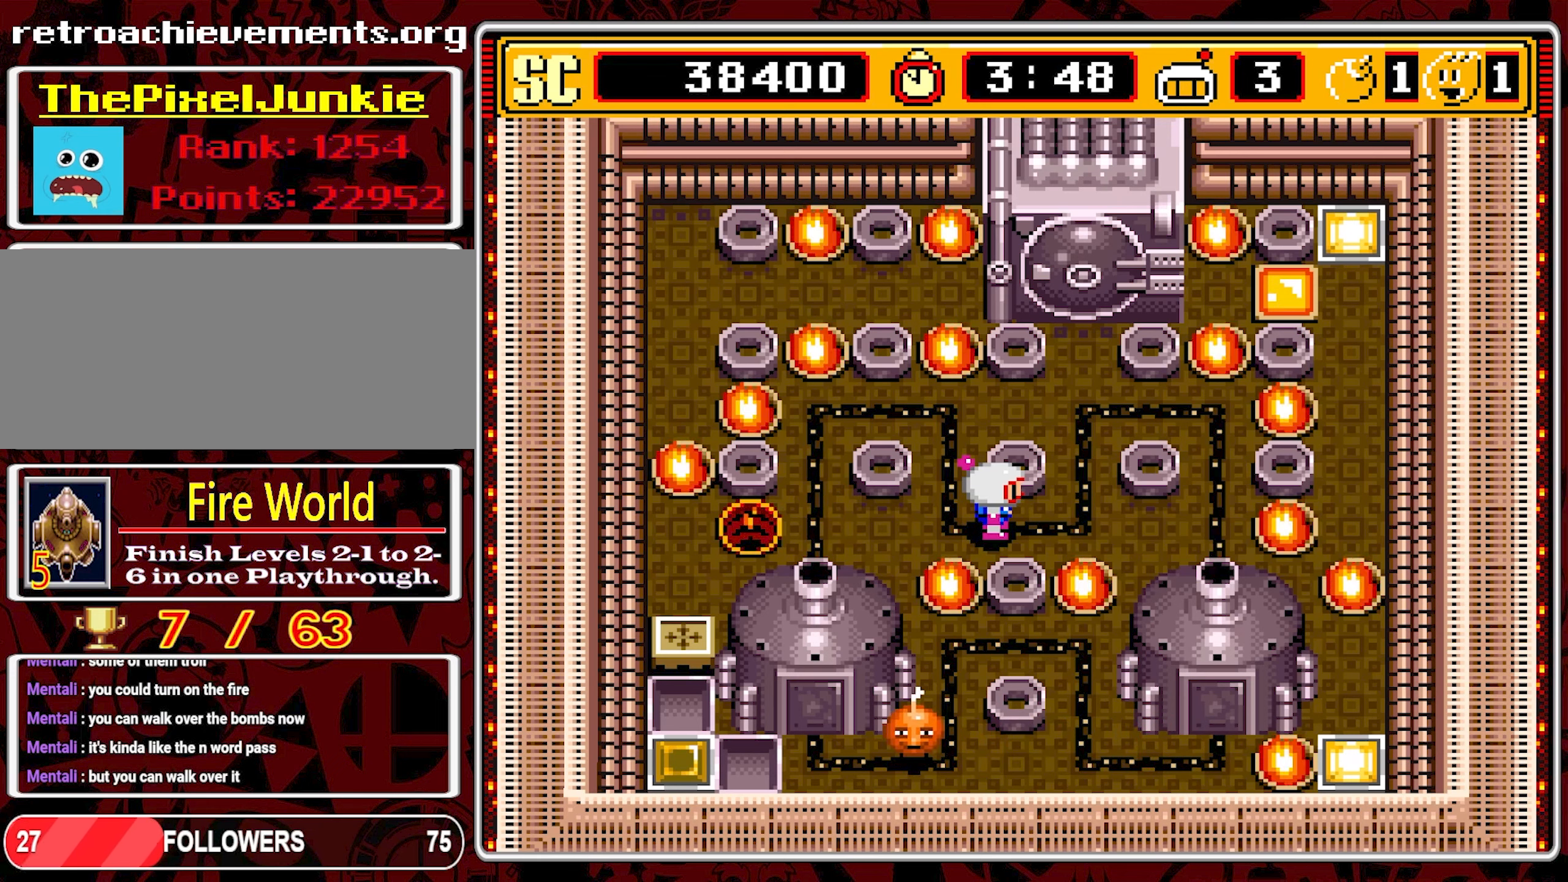
{"buttons": ["DPAD_LEFT"], "events": [[66, "DPAD_LEFT", "down"]]}
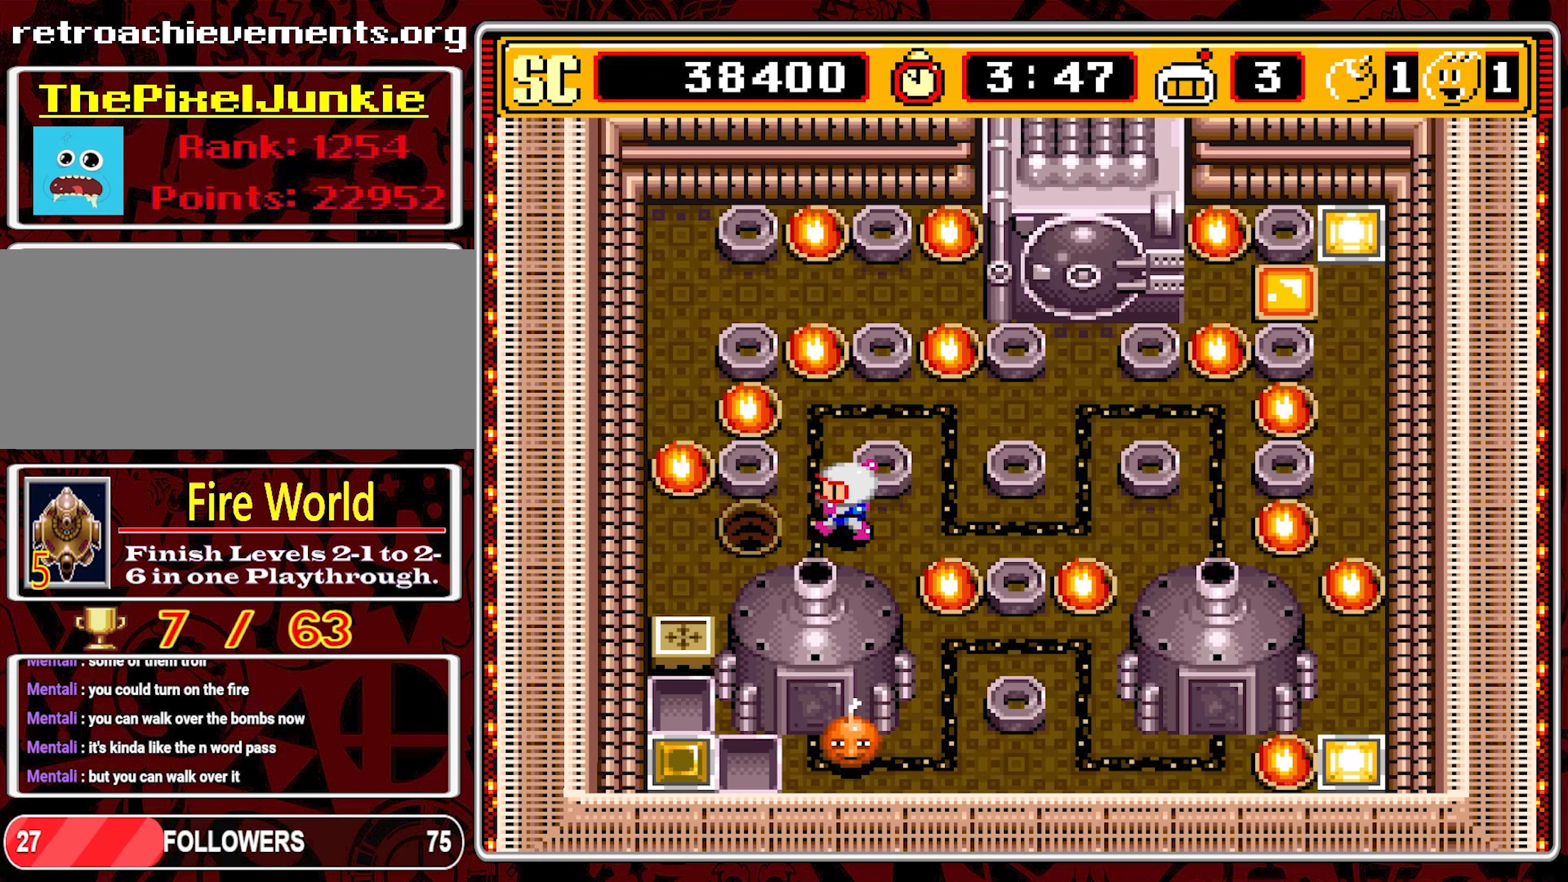
{"buttons": ["DPAD_DOWN"], "events": [[416, "DPAD_DOWN", "down"], [433, "DPAD_LEFT", "up"]]}
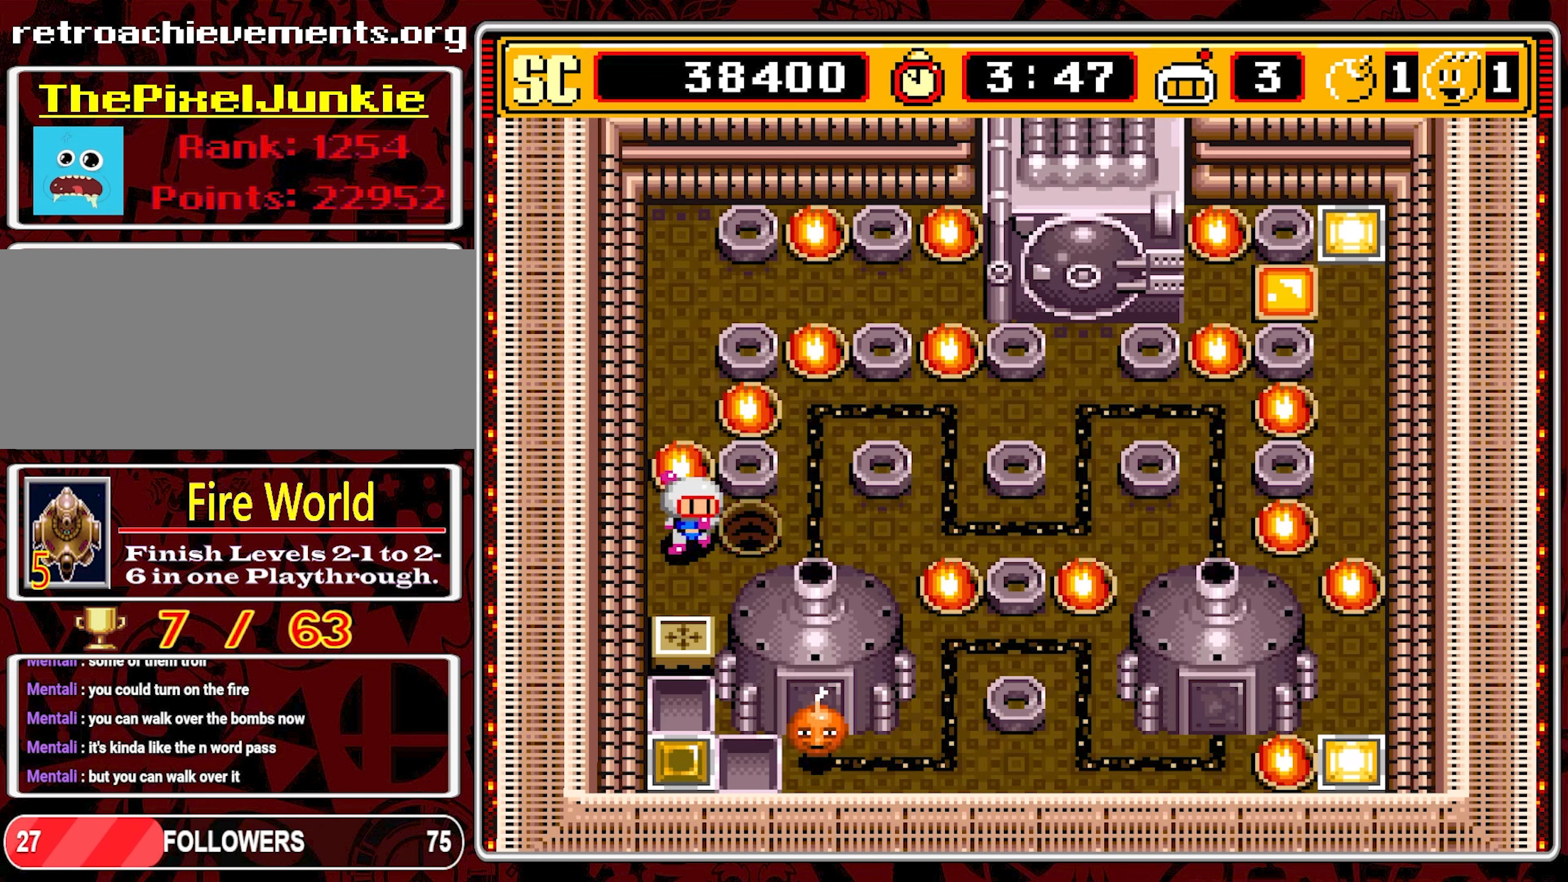
{"buttons": ["DPAD_UP"], "events": [[300, "A", "down"], [300, "DPAD_DOWN", "up"], [416, "A", "up"], [466, "DPAD_UP", "down"]]}
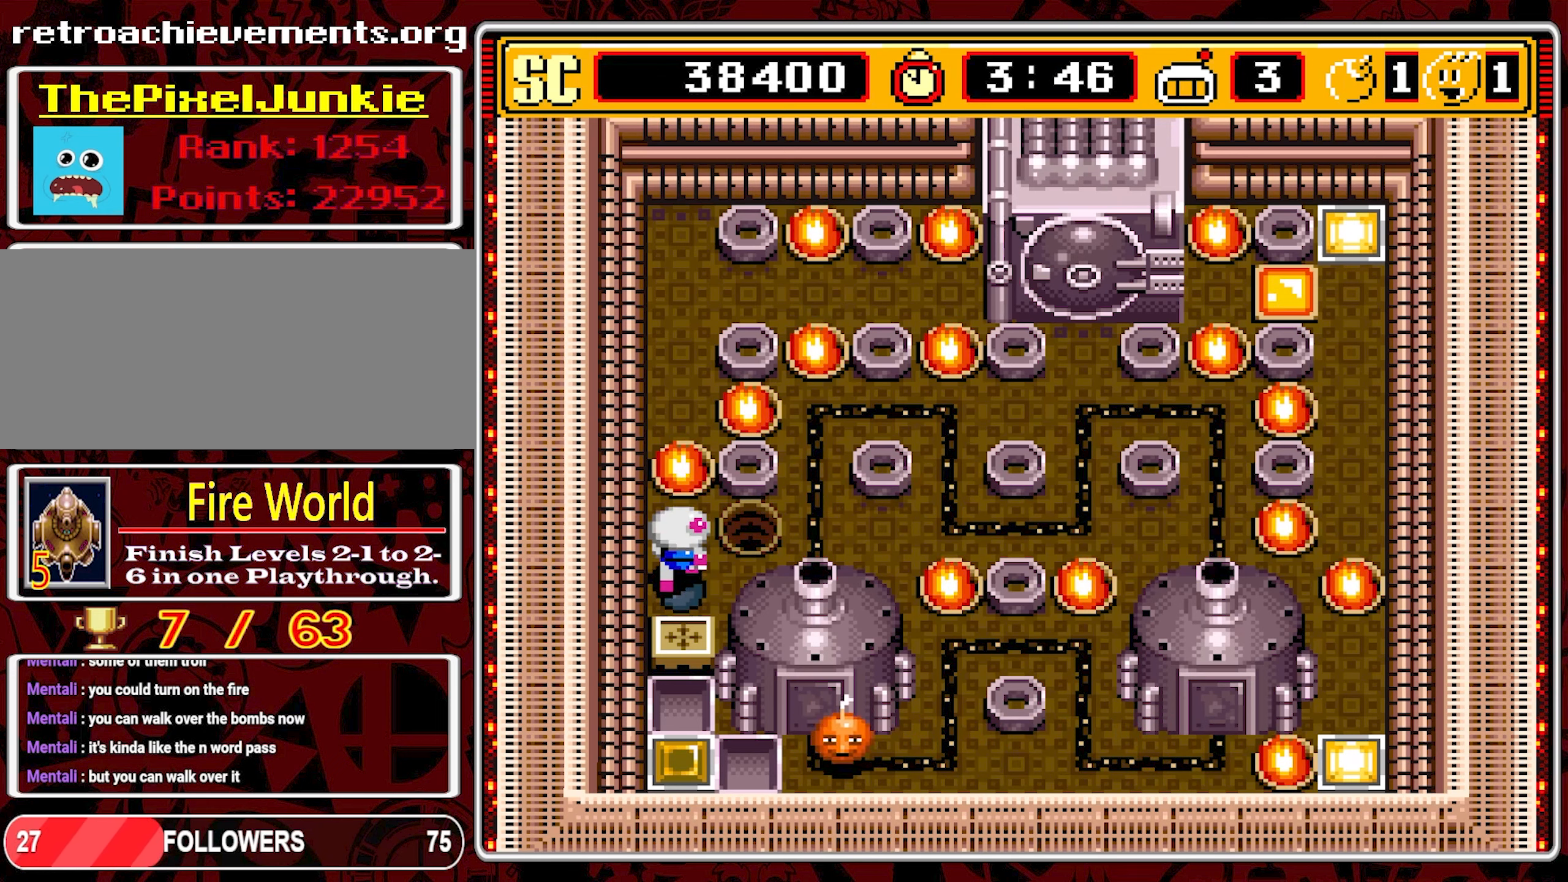
{"buttons": ["DPAD_RIGHT"], "events": [[233, "DPAD_UP", "up"], [266, "DPAD_RIGHT", "down"]]}
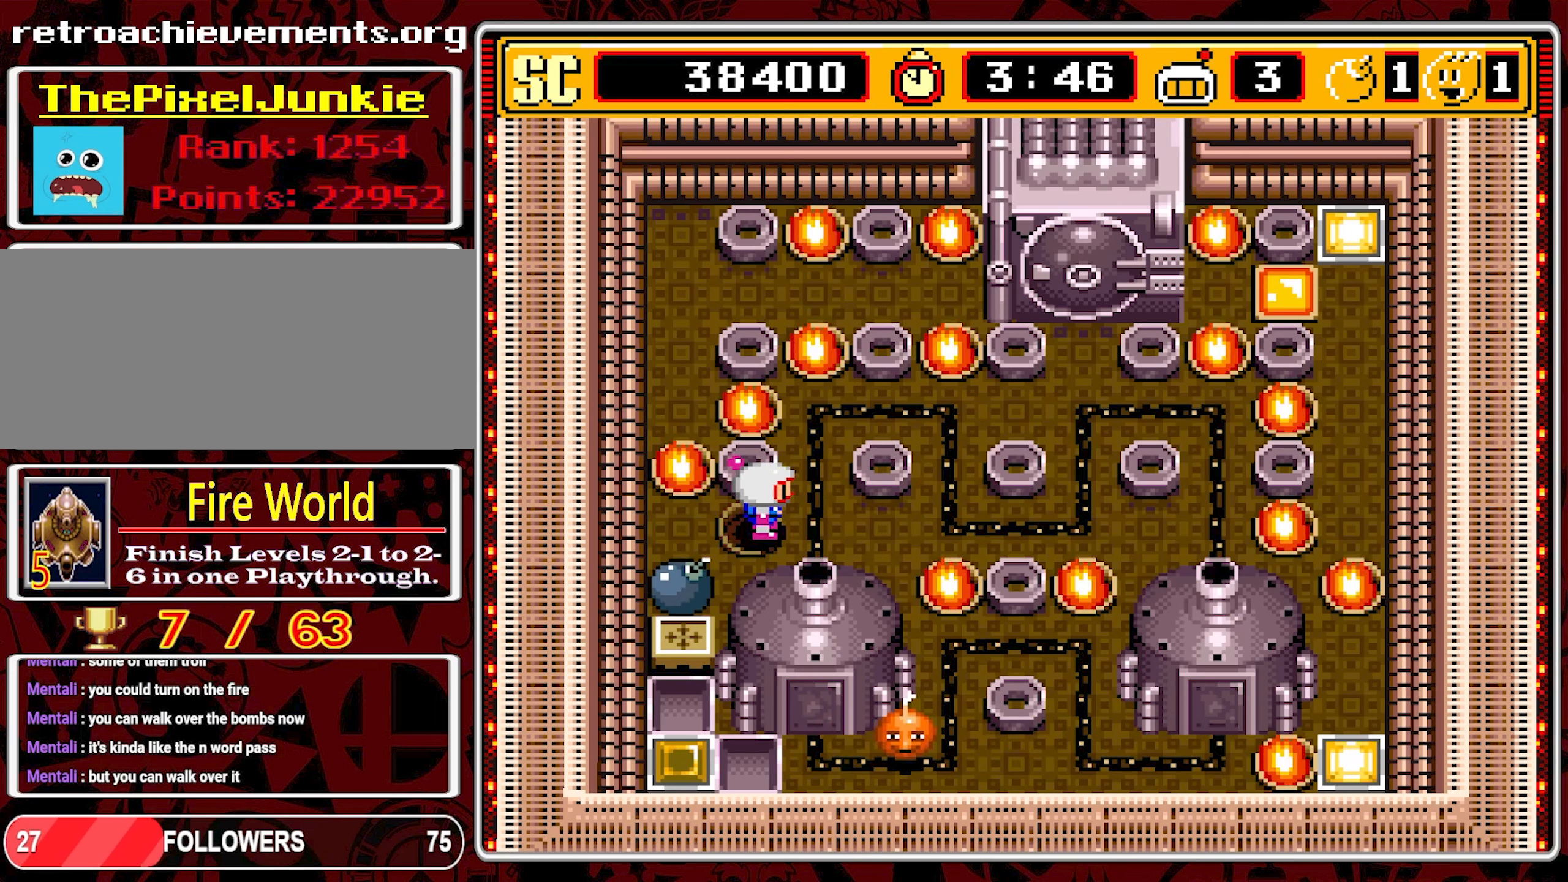
{"buttons": [], "events": [[283, "DPAD_RIGHT", "up"]]}
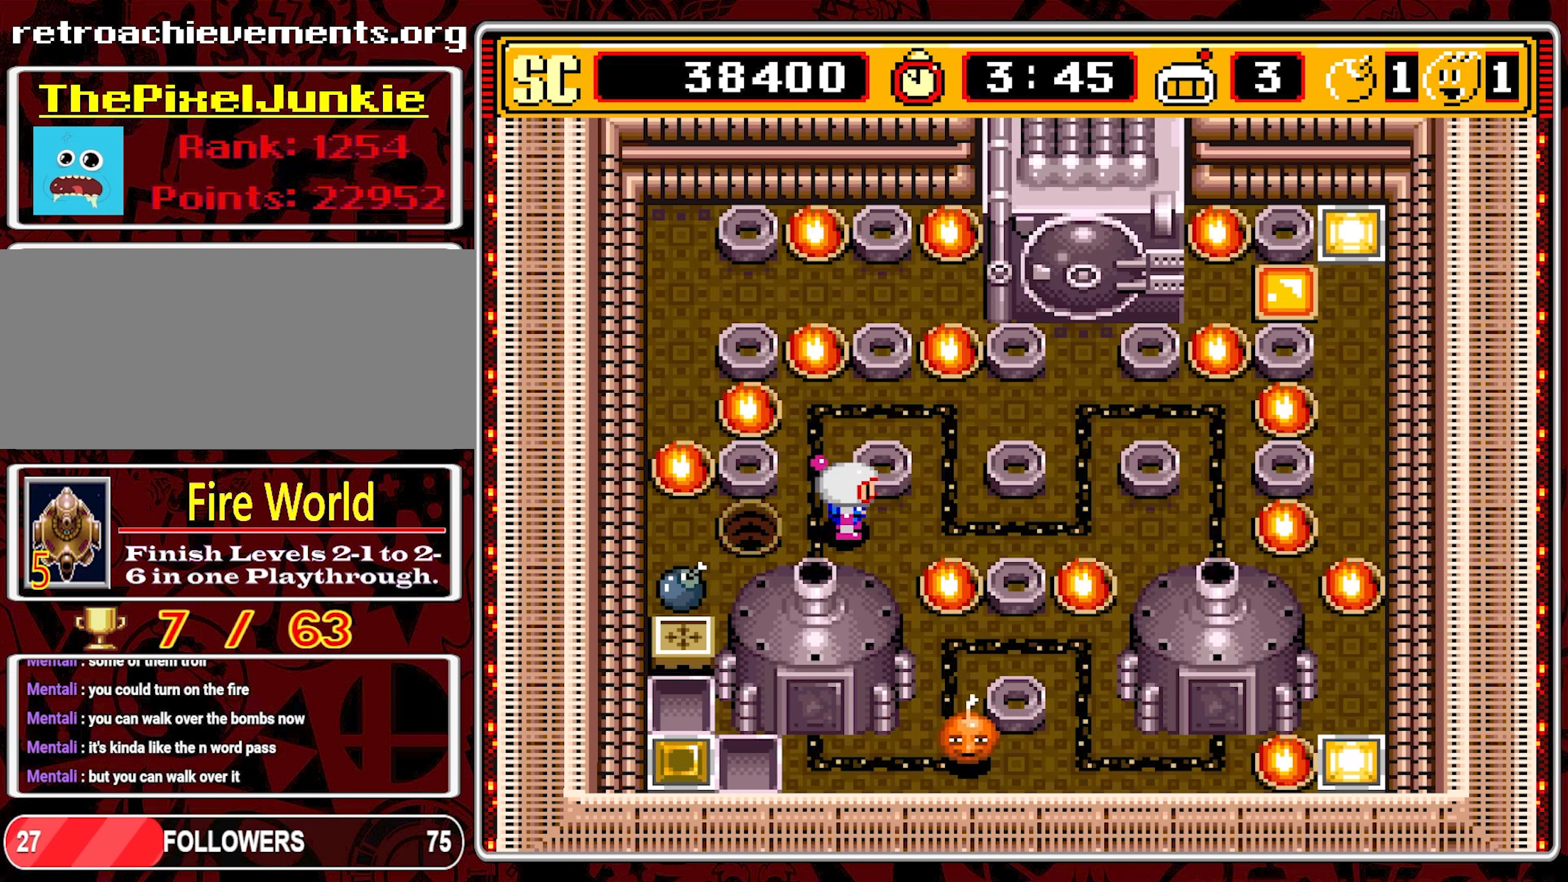
{"buttons": [], "events": []}
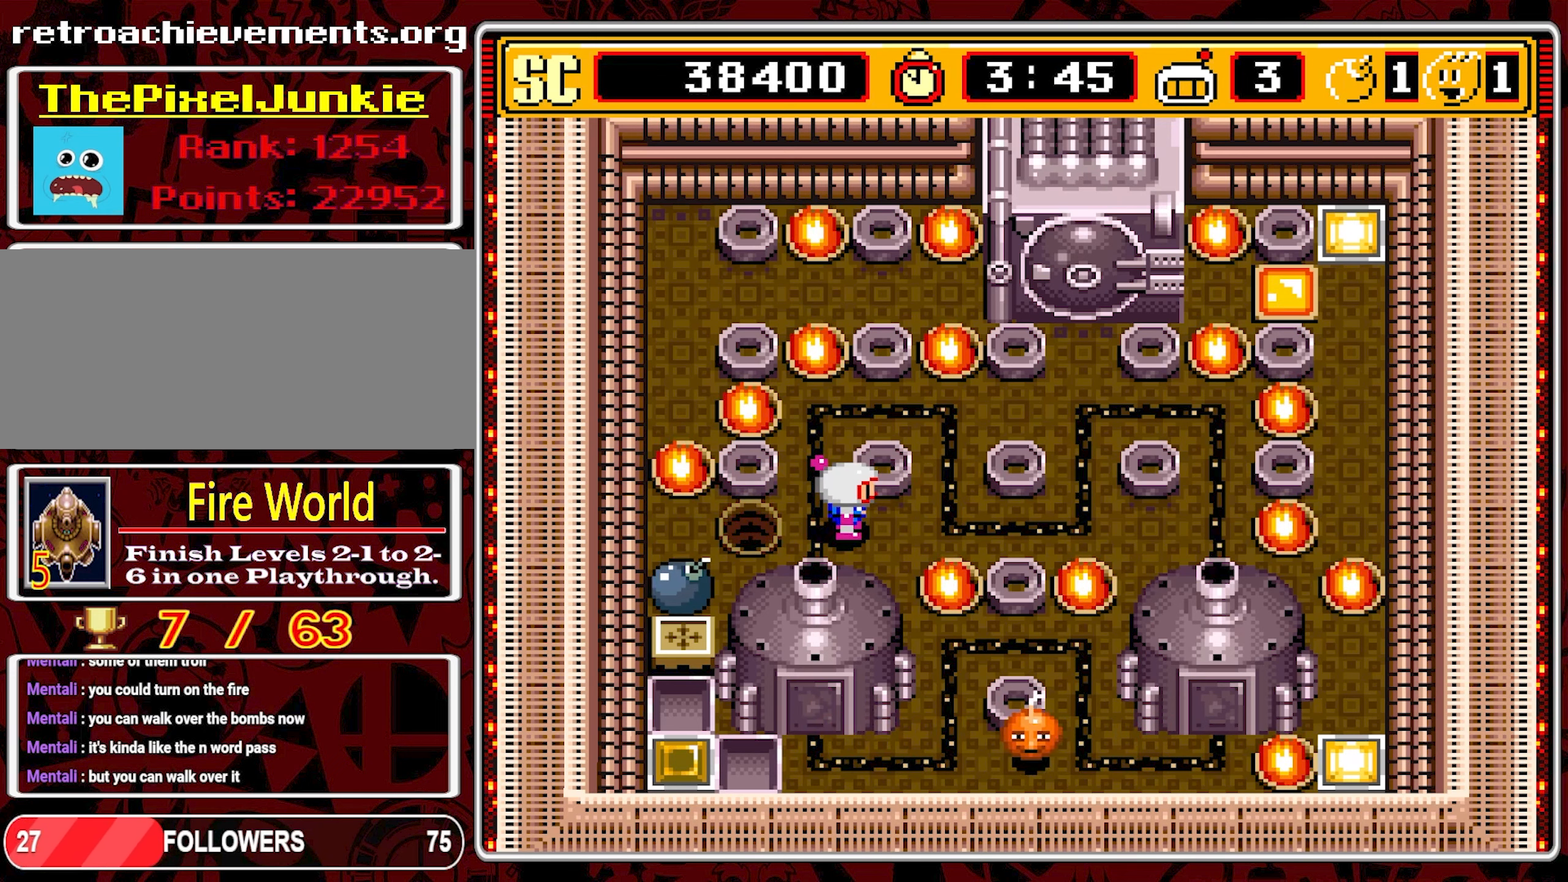
{"buttons": [], "events": []}
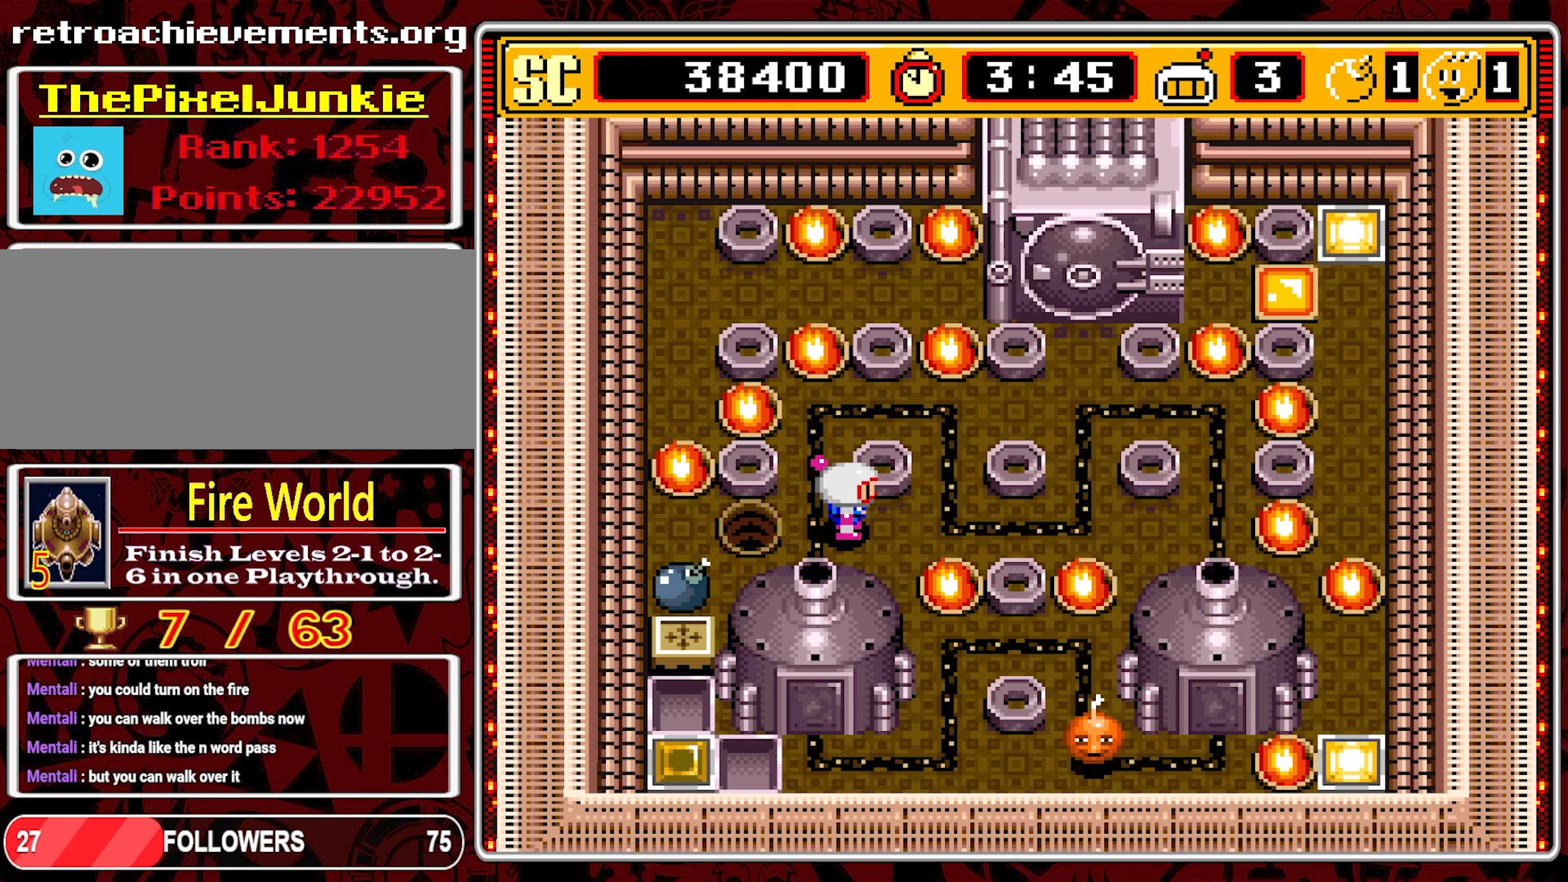
{"buttons": [], "events": []}
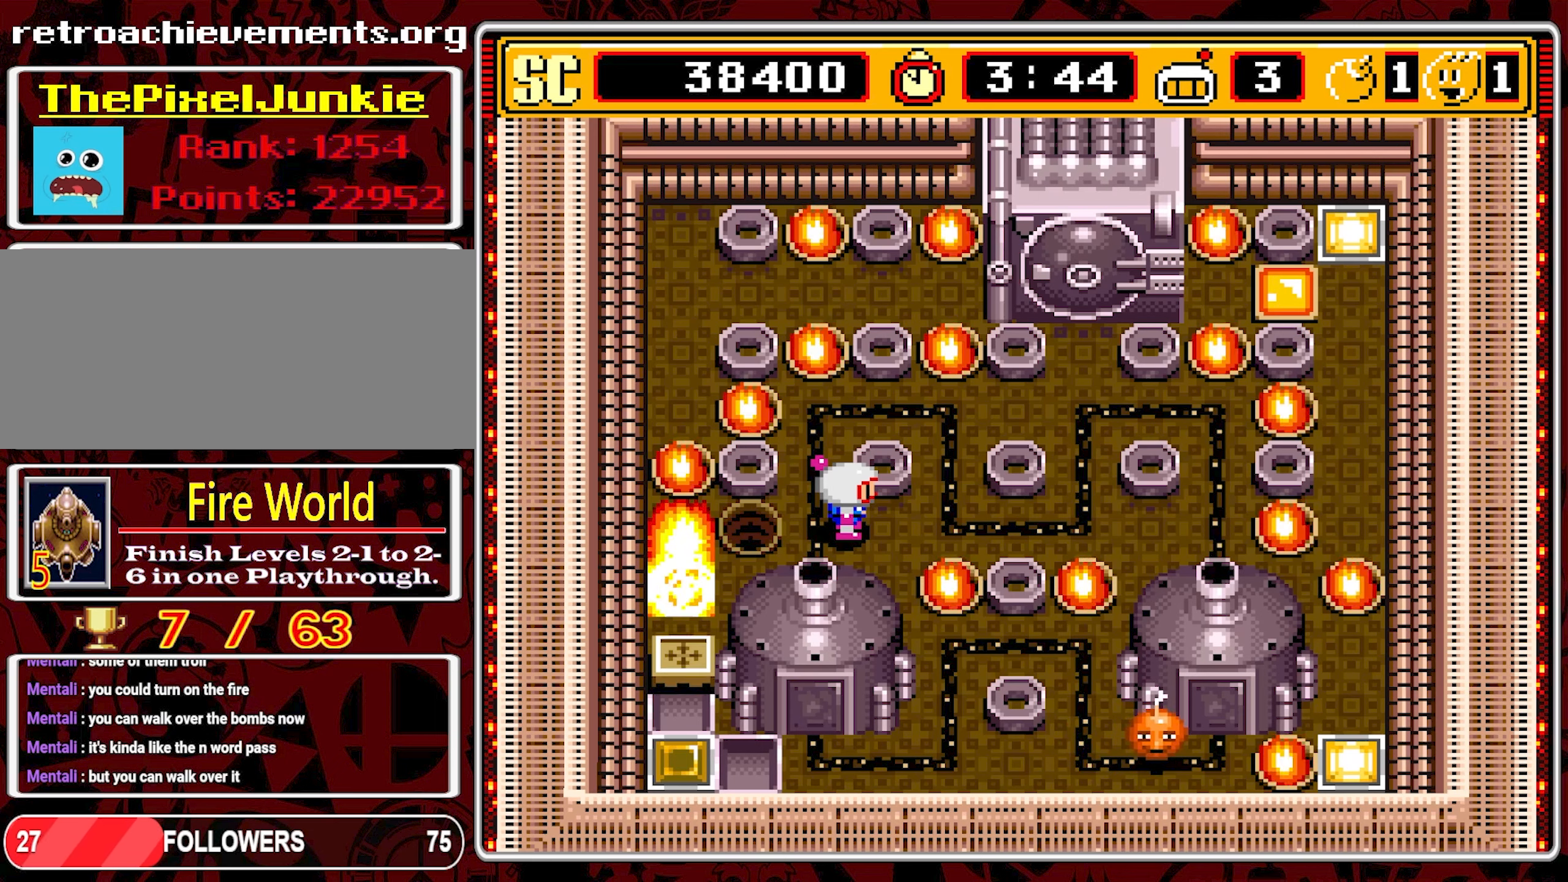
{"buttons": ["DPAD_LEFT"], "events": [[417, "DPAD_LEFT", "down"]]}
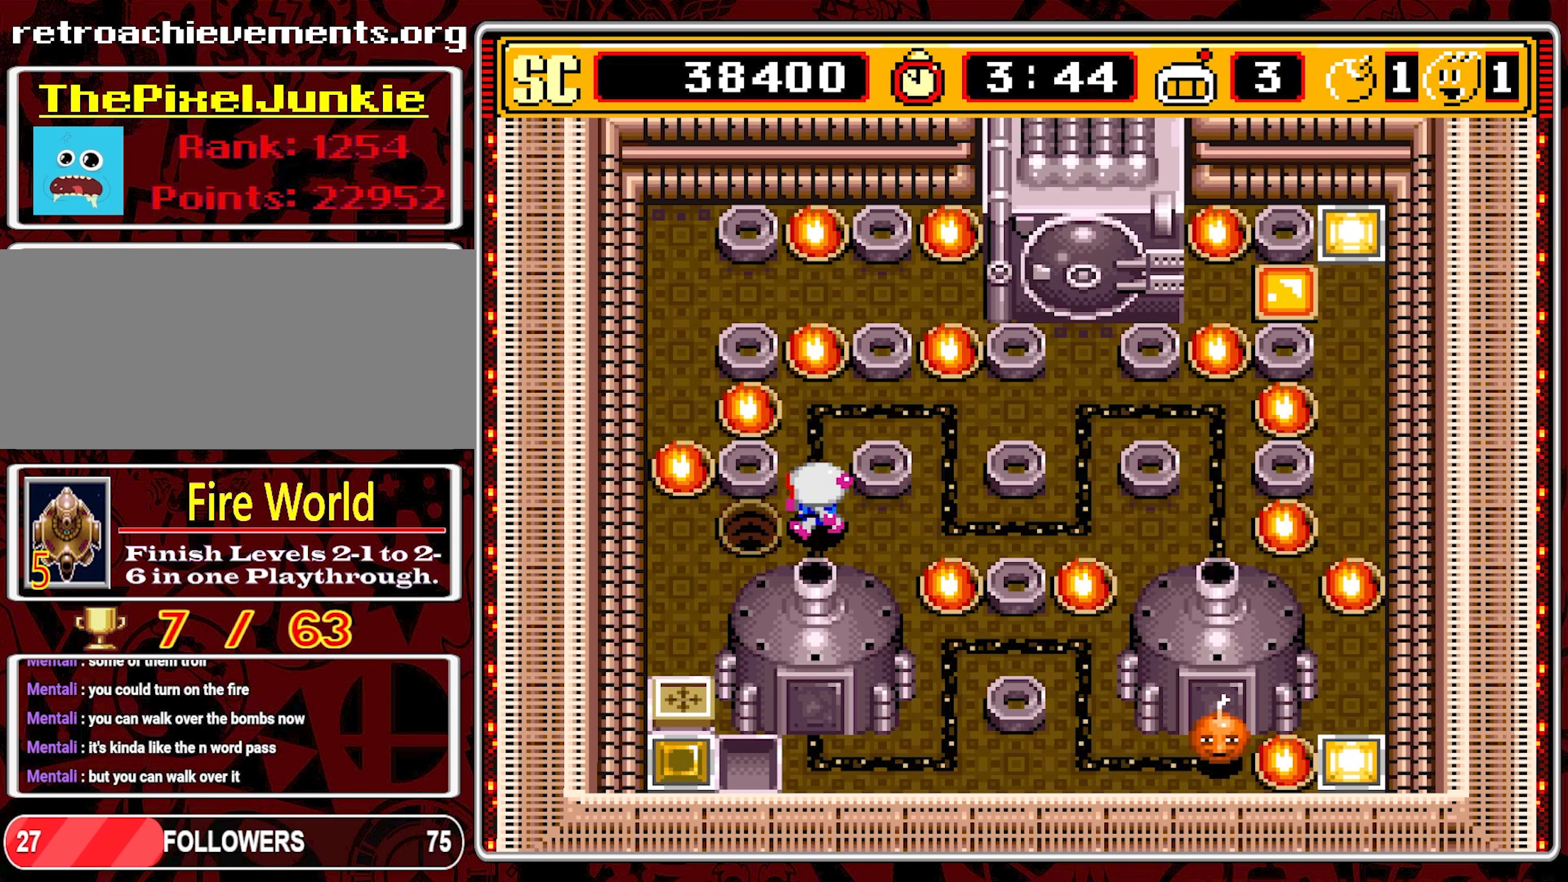
{"buttons": ["DPAD_LEFT"], "events": [[183, "DPAD_LEFT", "up"], [450, "DPAD_LEFT", "down"]]}
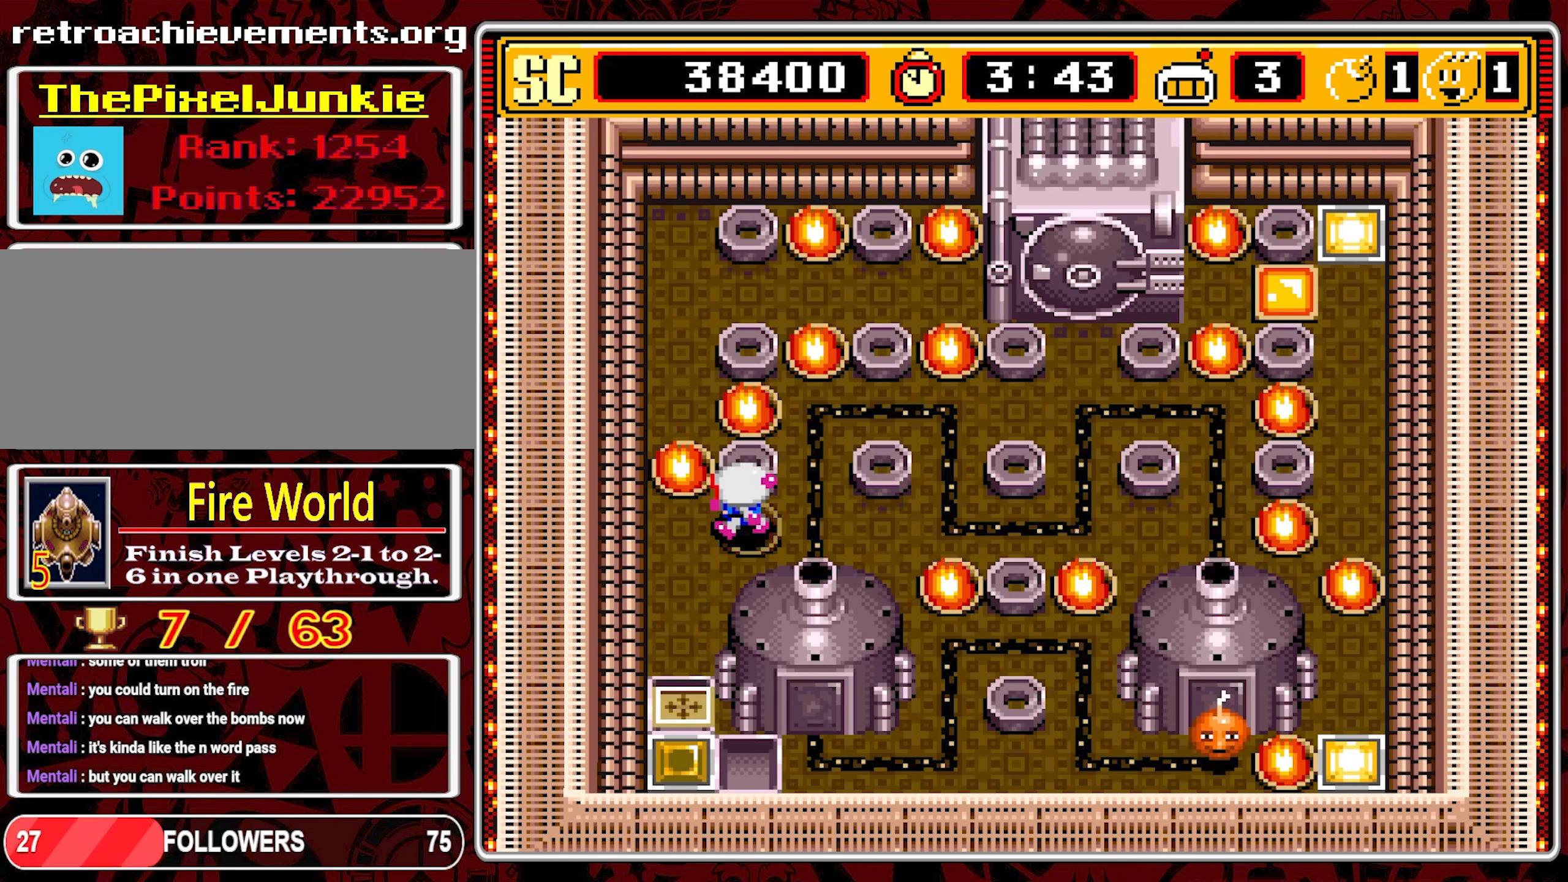
{"buttons": [], "events": [[150, "DPAD_DOWN", "down"], [167, "DPAD_LEFT", "up"], [433, "DPAD_DOWN", "up"]]}
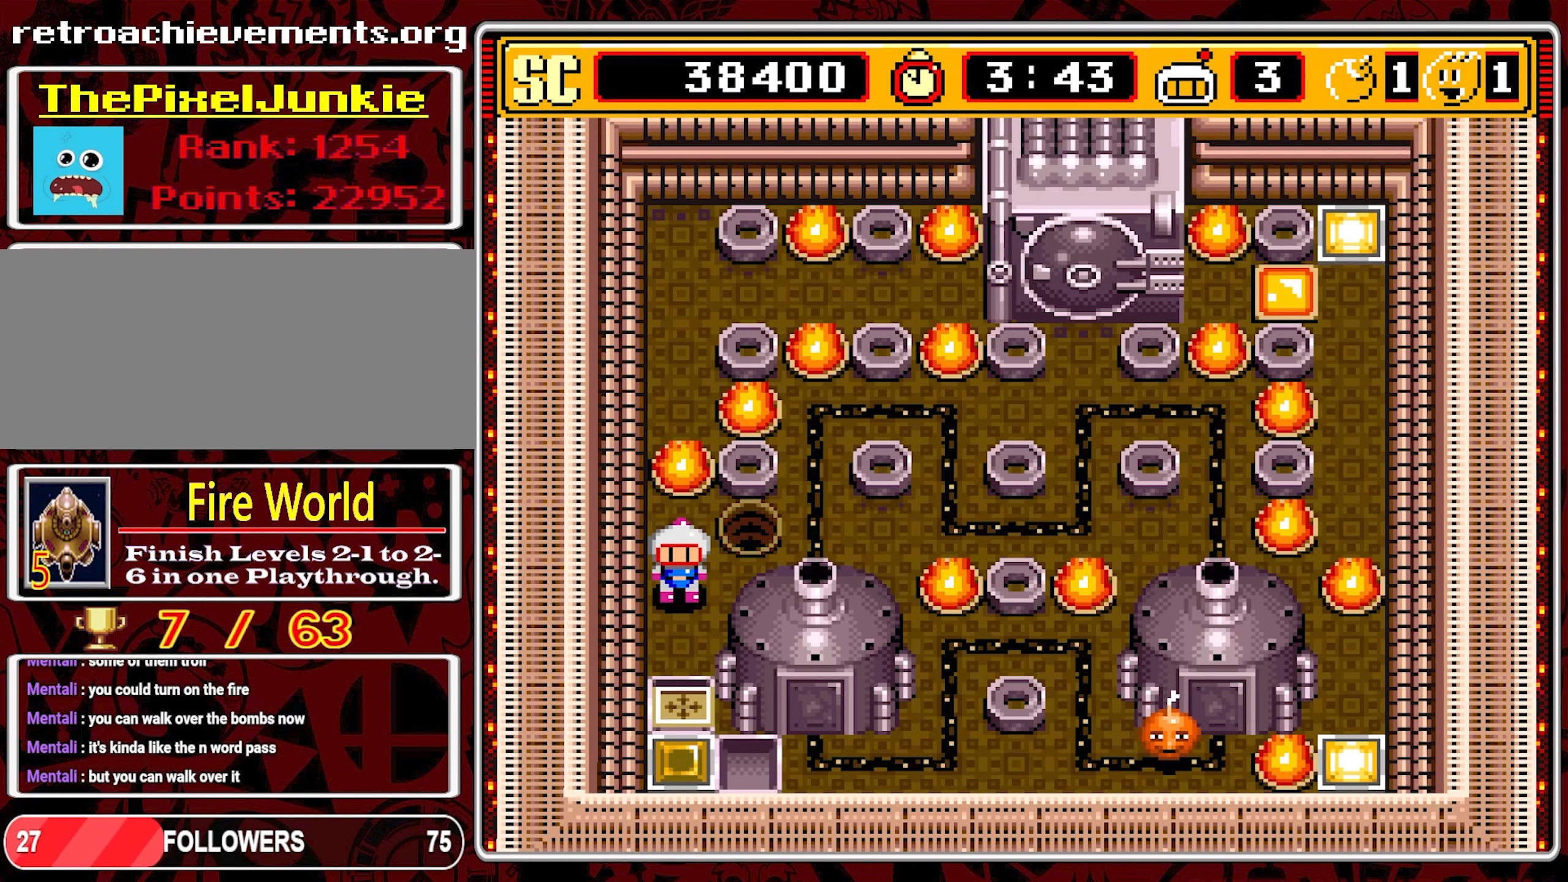
{"buttons": [], "events": [[83, "DPAD_DOWN", "down"], [250, "DPAD_DOWN", "up"]]}
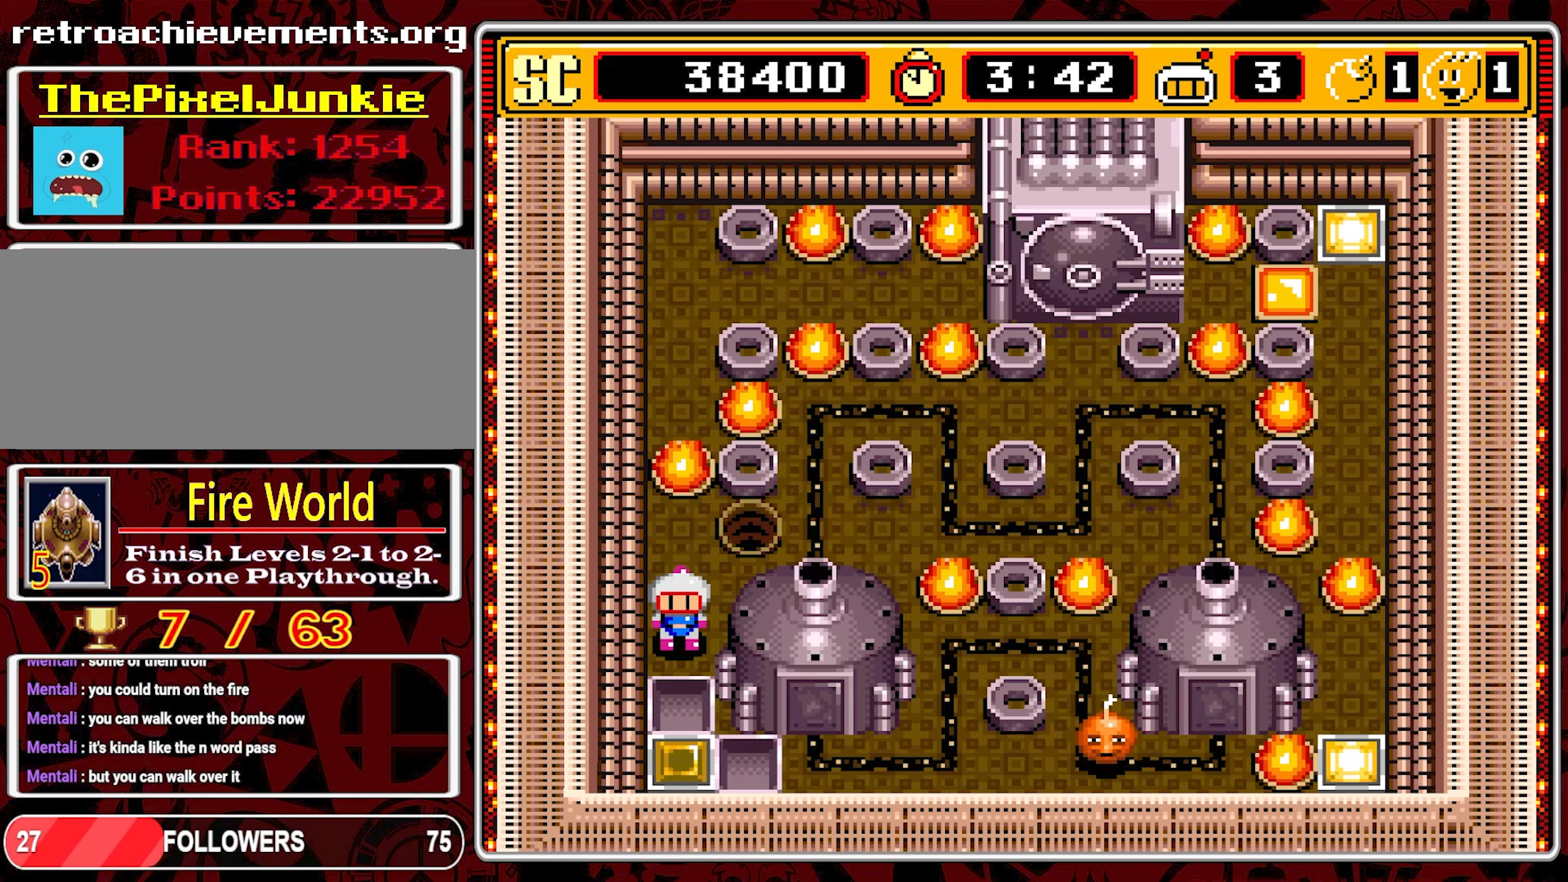
{"buttons": ["DPAD_DOWN"], "events": [[433, "DPAD_DOWN", "down"]]}